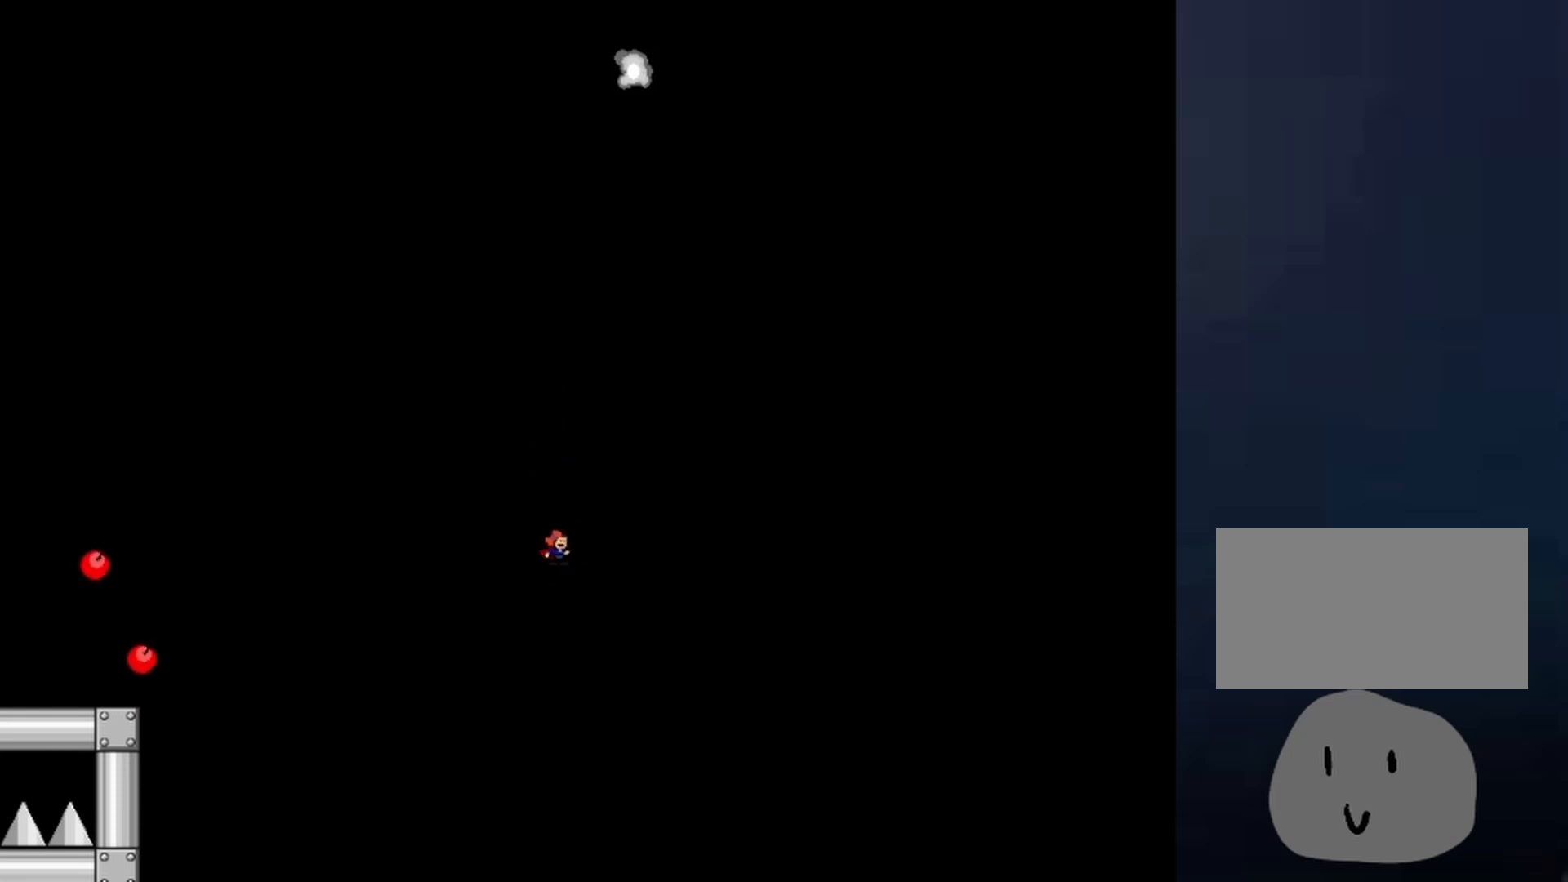
Gameplay with keyboard; each line is a JSON object with the keys held at the frame after it. "events" lists presses ("down") and releases ("up") of "down", "left", "r", "right", "shift", "up", "x" and "z" between this image and that frame as [ms after this image, input, new state], when the widget could be followed in between. No other keys are recorded. Mouse input is not recorded.
{"keys": ["shift"], "events": [[267, "left", "down"], [267, "shift", "down"], [367, "left", "up"]]}
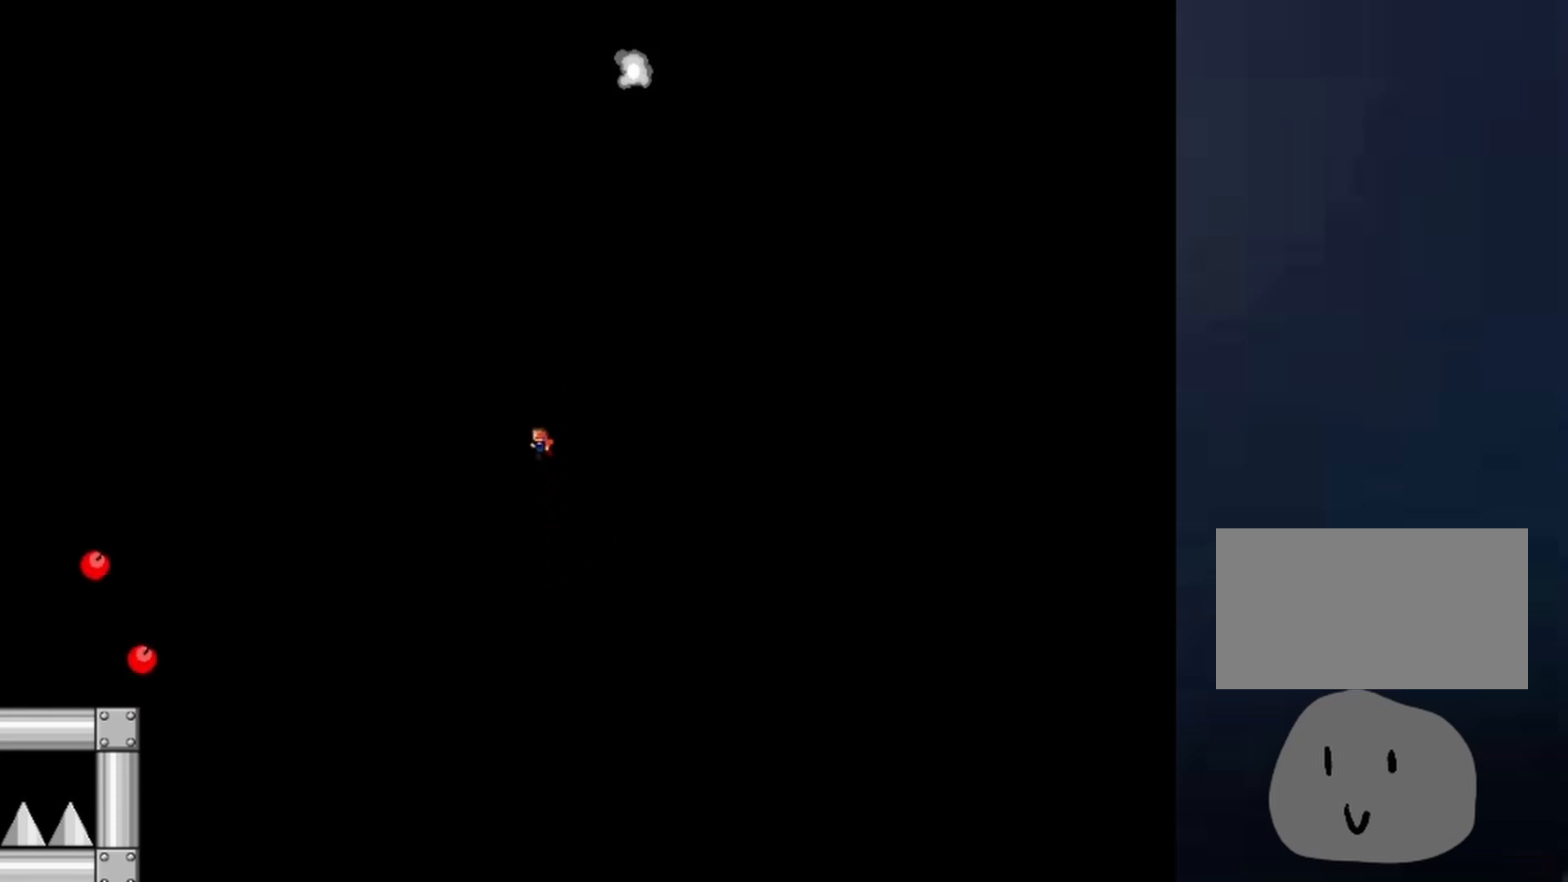
{"keys": ["left"], "events": [[100, "shift", "up"], [133, "shift", "down"], [200, "left", "down"], [467, "shift", "up"]]}
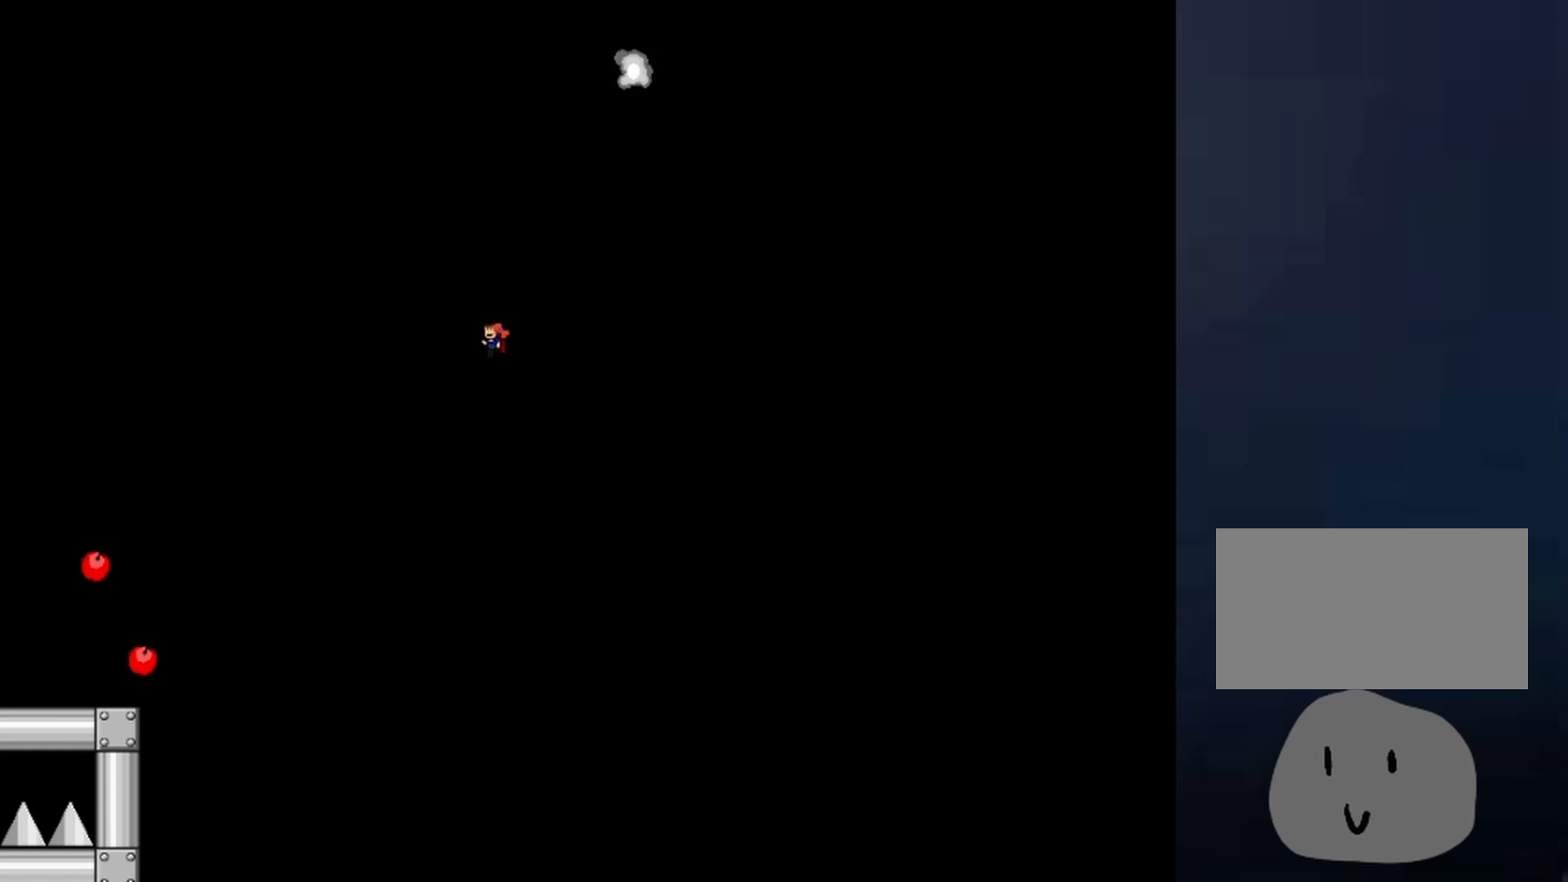
{"keys": ["left", "right"], "events": [[33, "left", "up"], [300, "left", "down"], [500, "right", "down"]]}
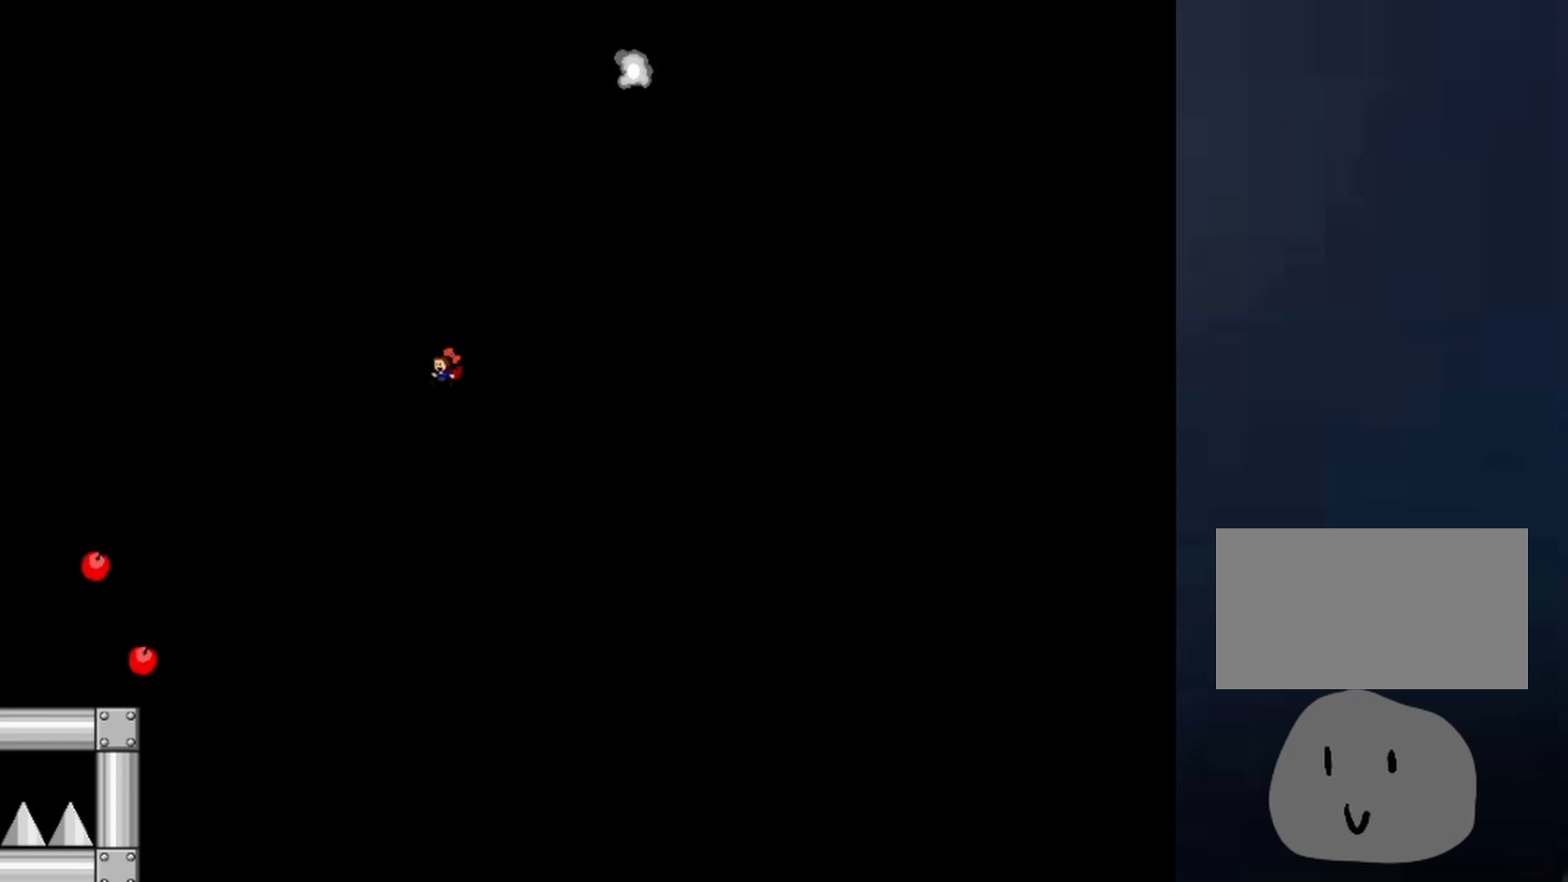
{"keys": [], "events": [[33, "left", "up"], [167, "shift", "down"], [467, "right", "up"], [500, "shift", "up"]]}
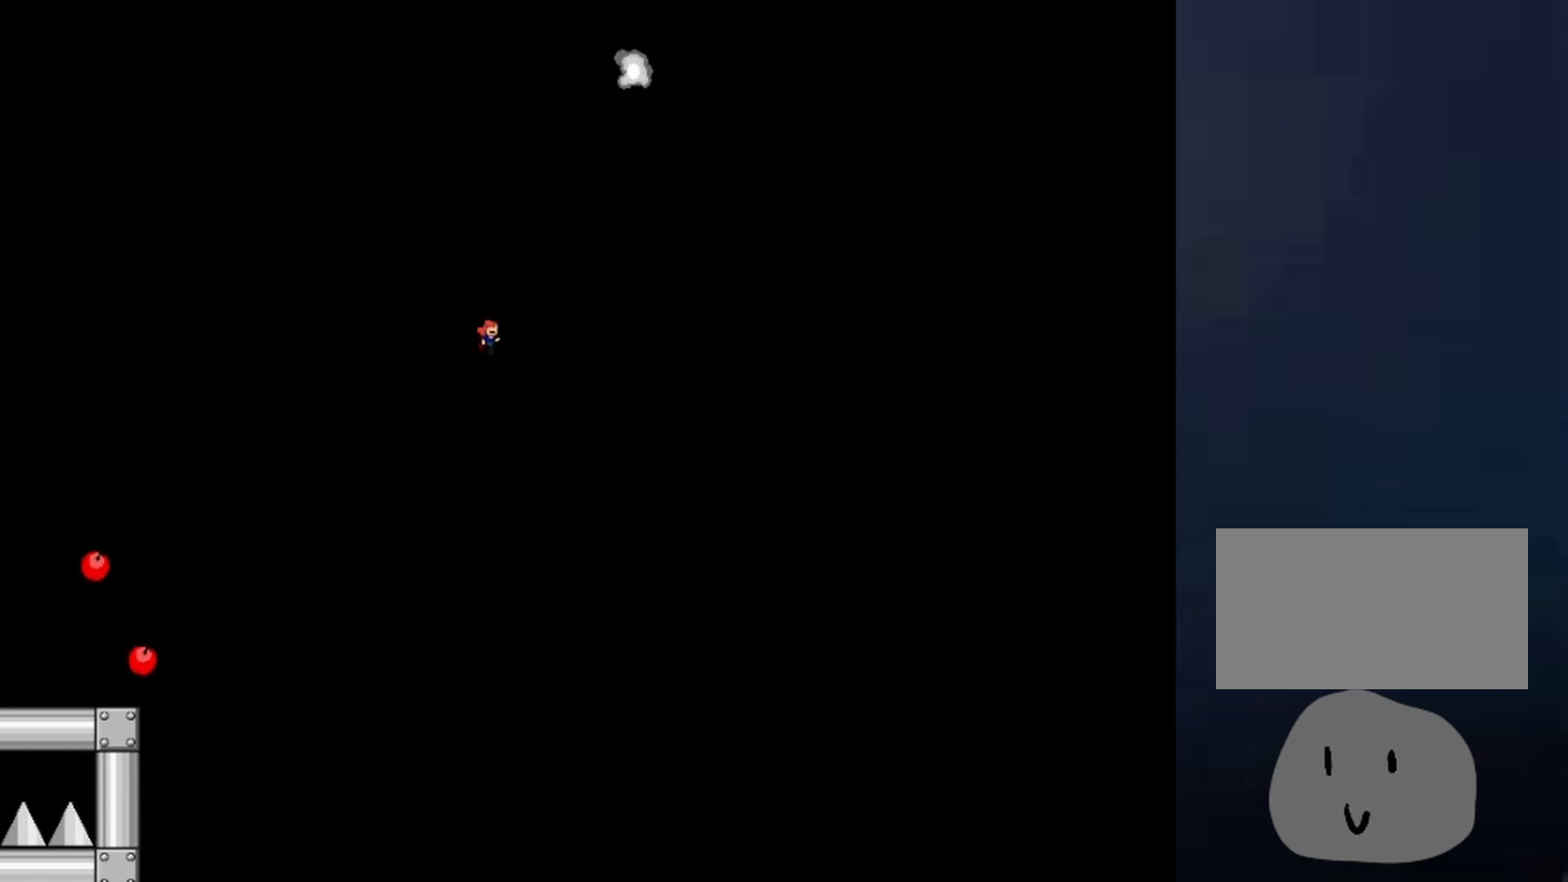
{"keys": [], "events": [[300, "shift", "down"], [433, "shift", "up"]]}
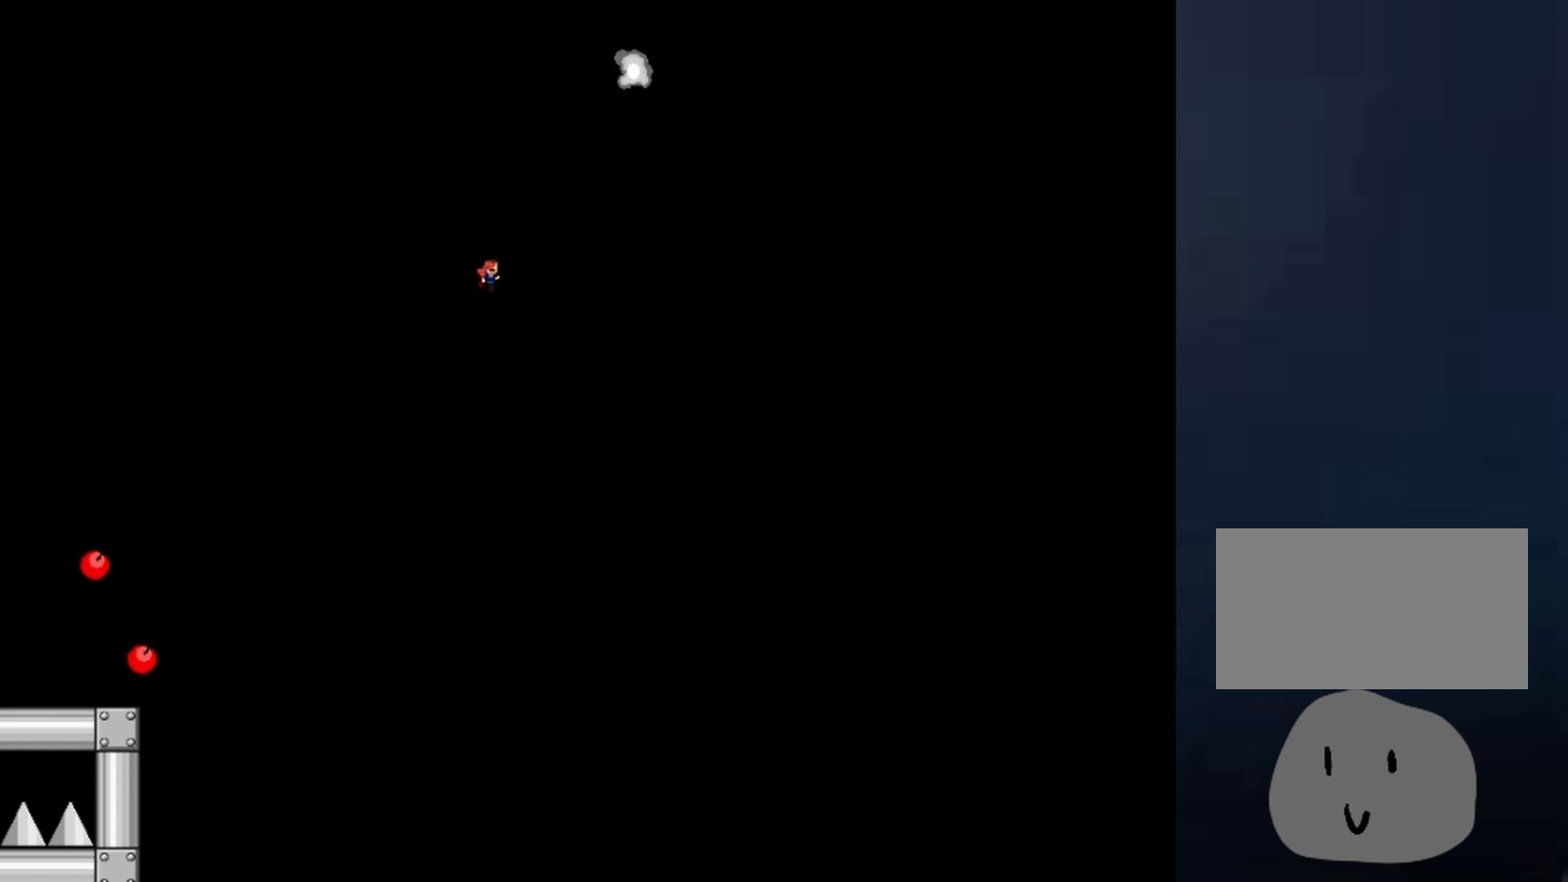
{"keys": ["shift"], "events": [[433, "shift", "down"]]}
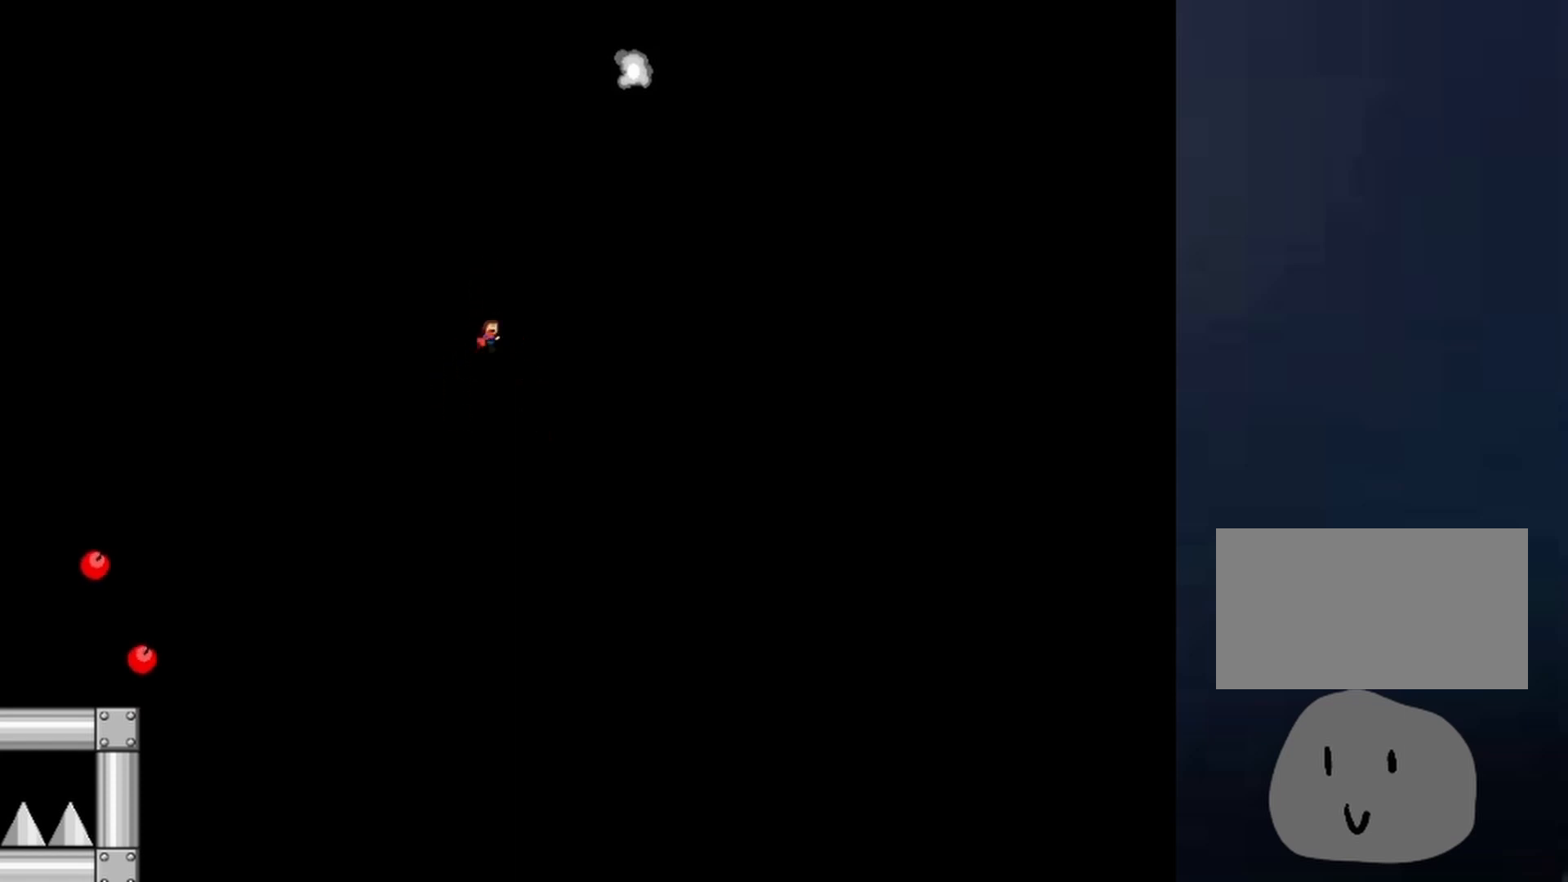
{"keys": ["right", "shift"], "events": [[133, "right", "down"], [367, "shift", "up"], [400, "shift", "down"]]}
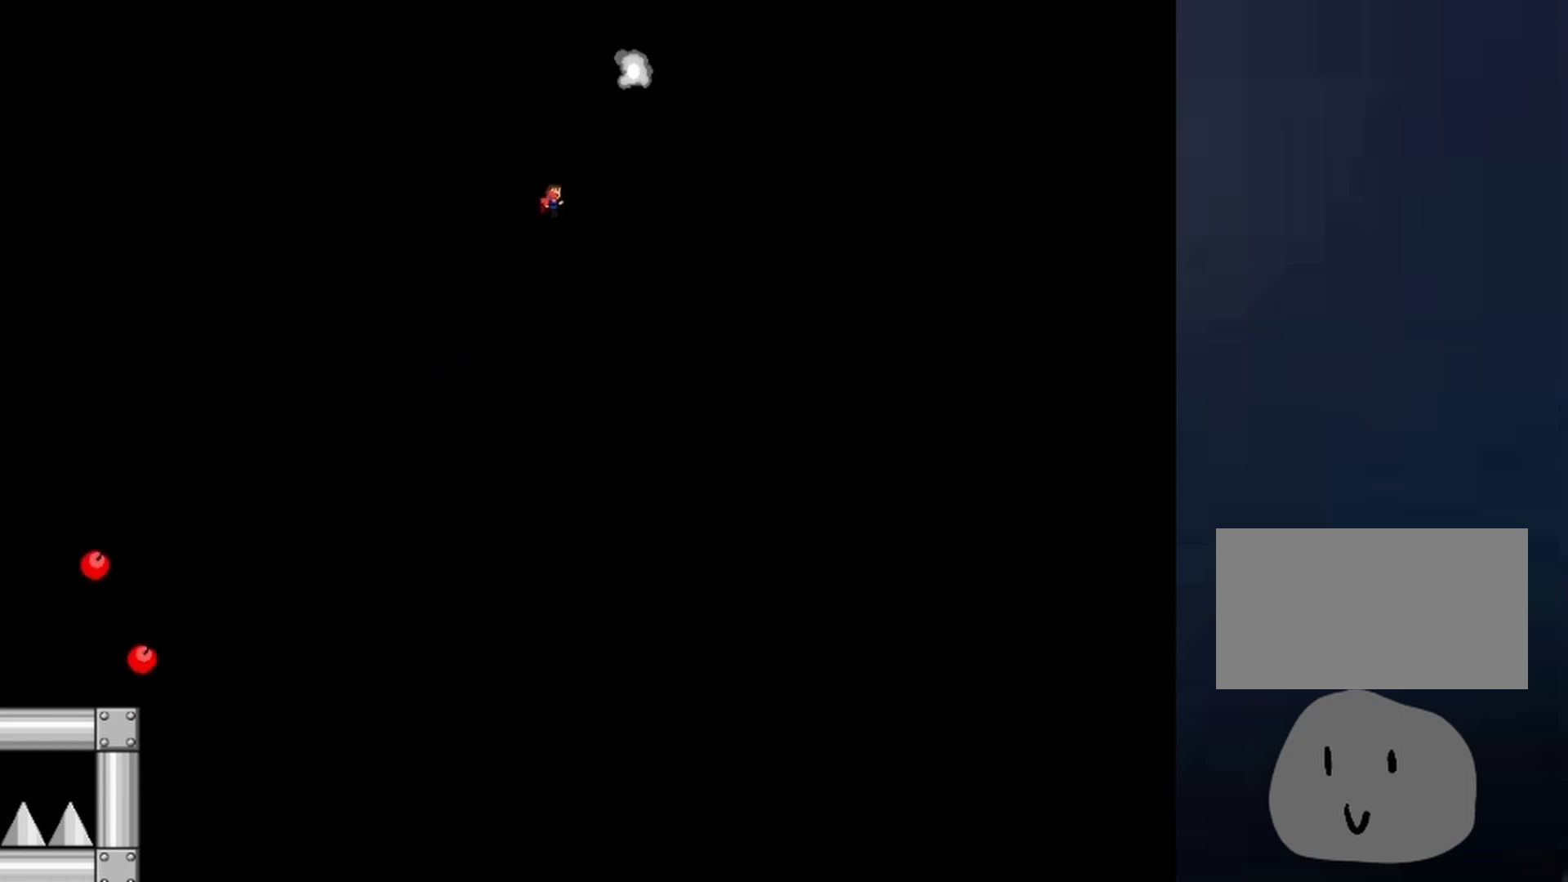
{"keys": ["left", "shift"], "events": [[333, "left", "down"], [333, "right", "up"]]}
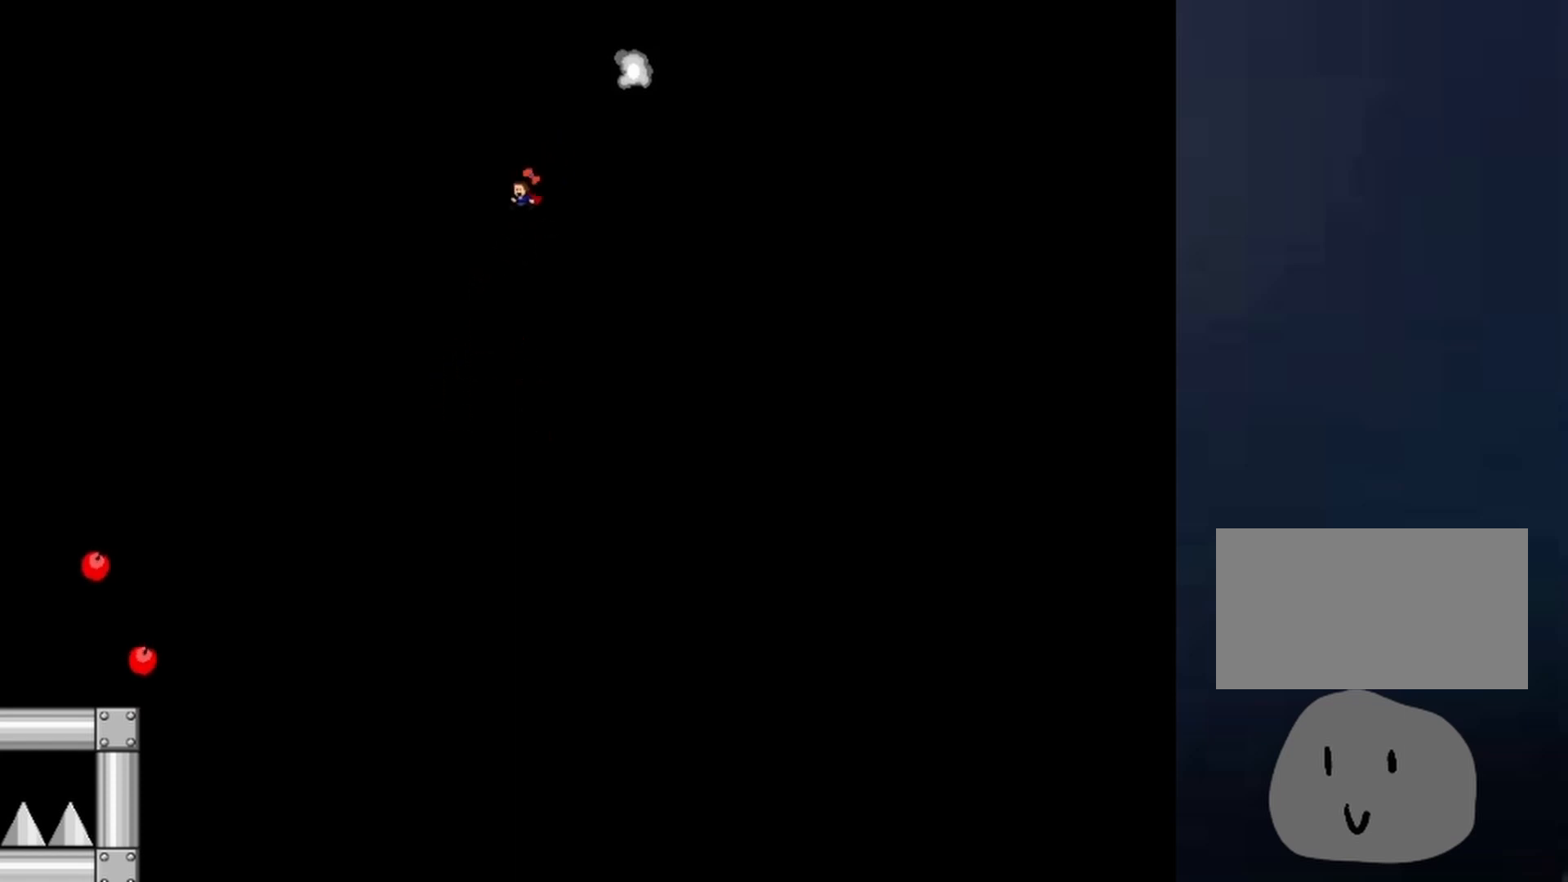
{"keys": ["right", "shift"], "events": [[33, "shift", "up"], [167, "left", "up"], [400, "right", "down"], [400, "shift", "down"]]}
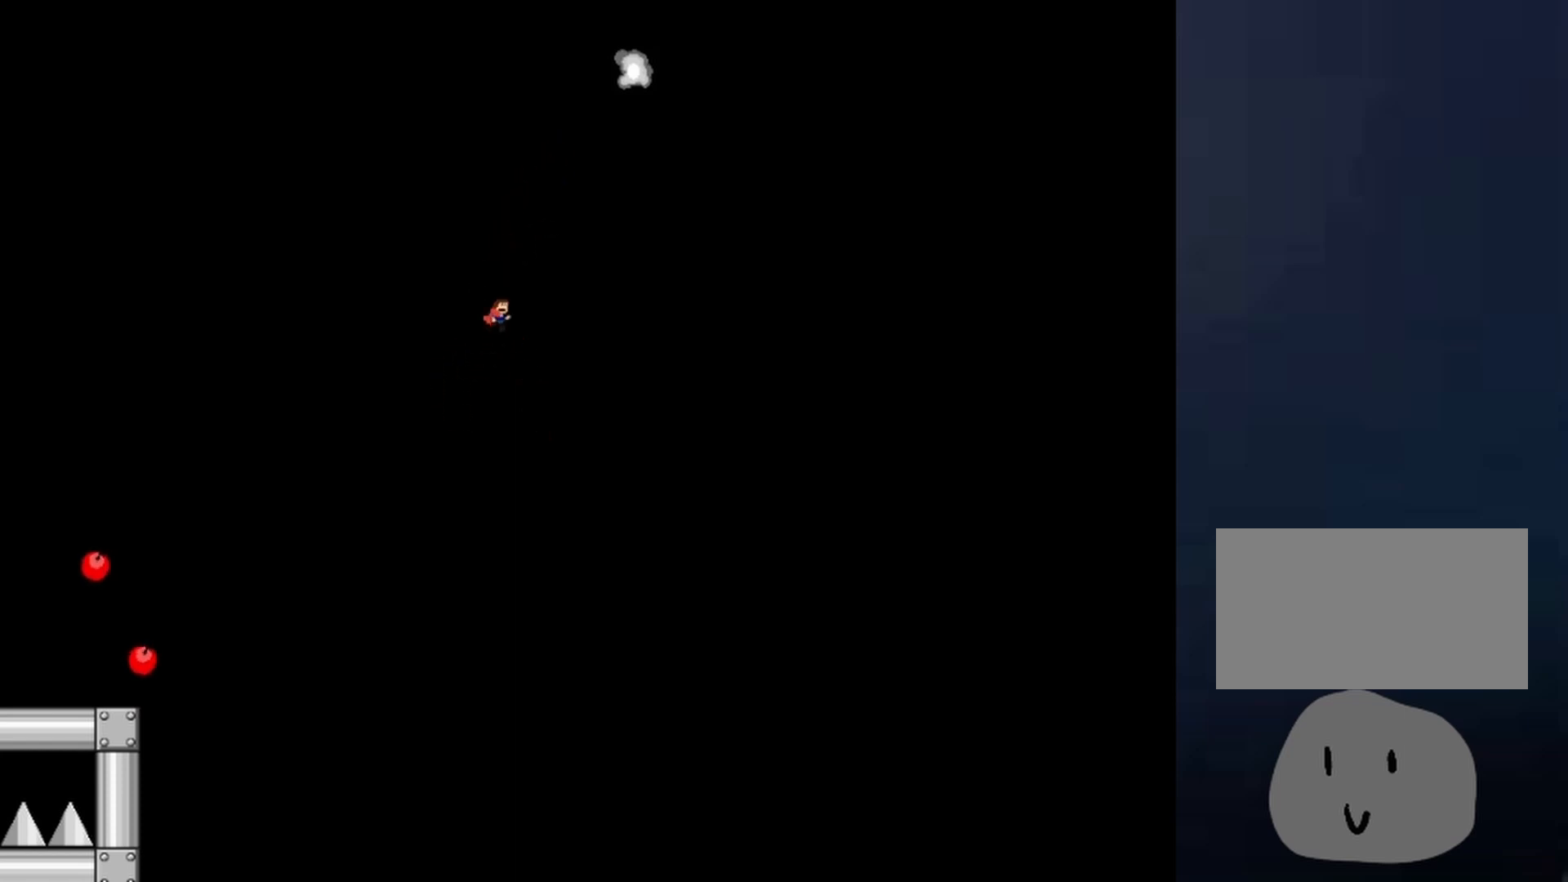
{"keys": ["right", "shift"], "events": [[367, "shift", "up"], [433, "shift", "down"]]}
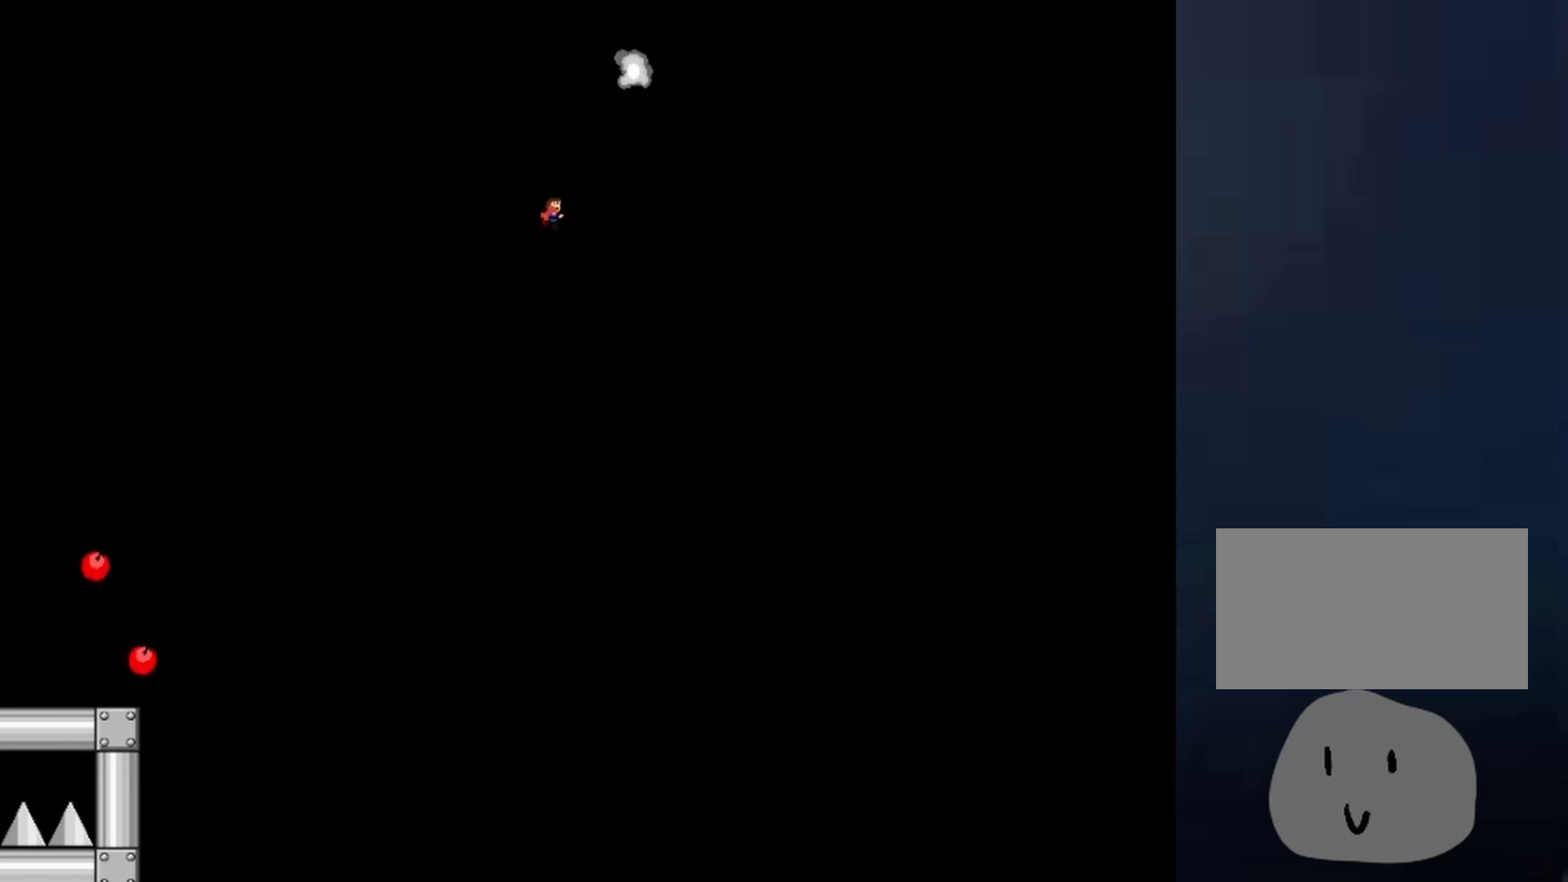
{"keys": ["left"], "events": [[433, "right", "up"], [467, "left", "down"], [467, "shift", "up"]]}
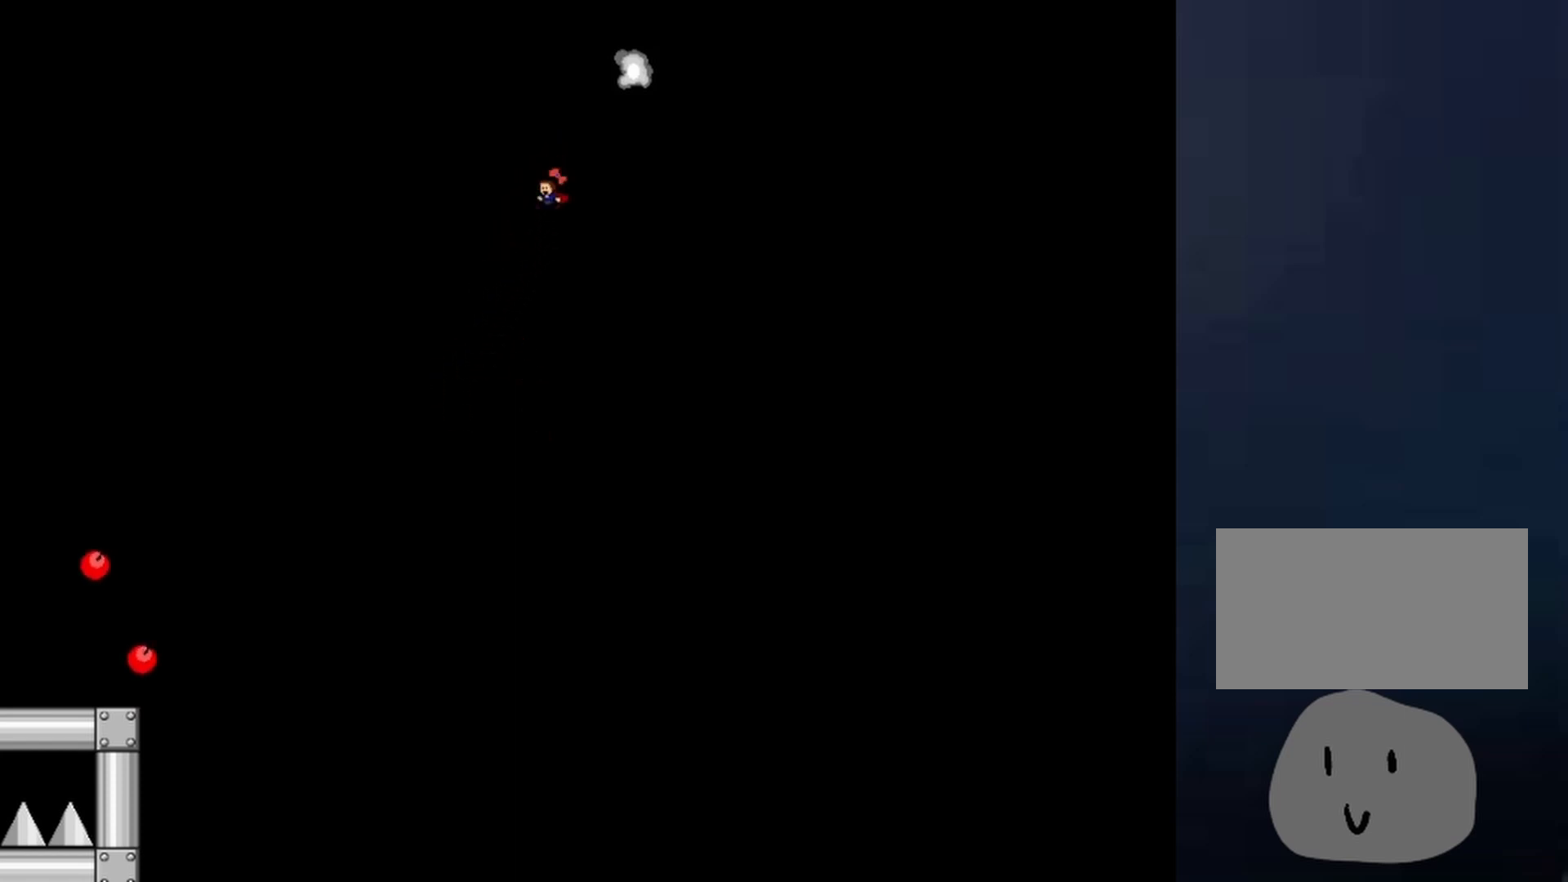
{"keys": ["left", "shift"], "events": [[267, "left", "up"], [400, "shift", "down"], [433, "left", "down"]]}
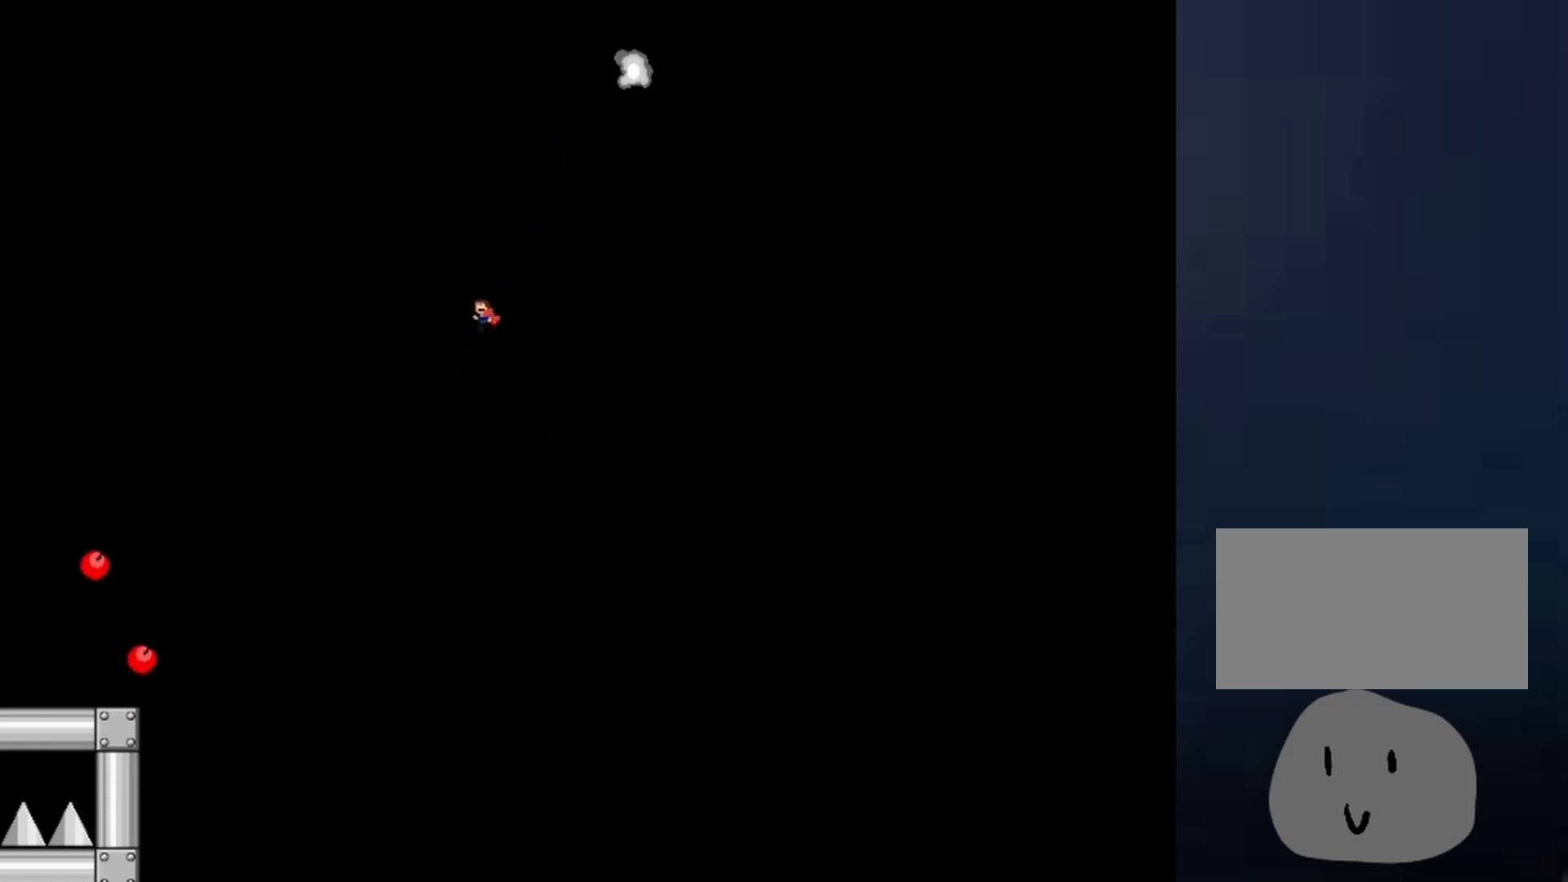
{"keys": ["left"], "events": [[500, "shift", "up"]]}
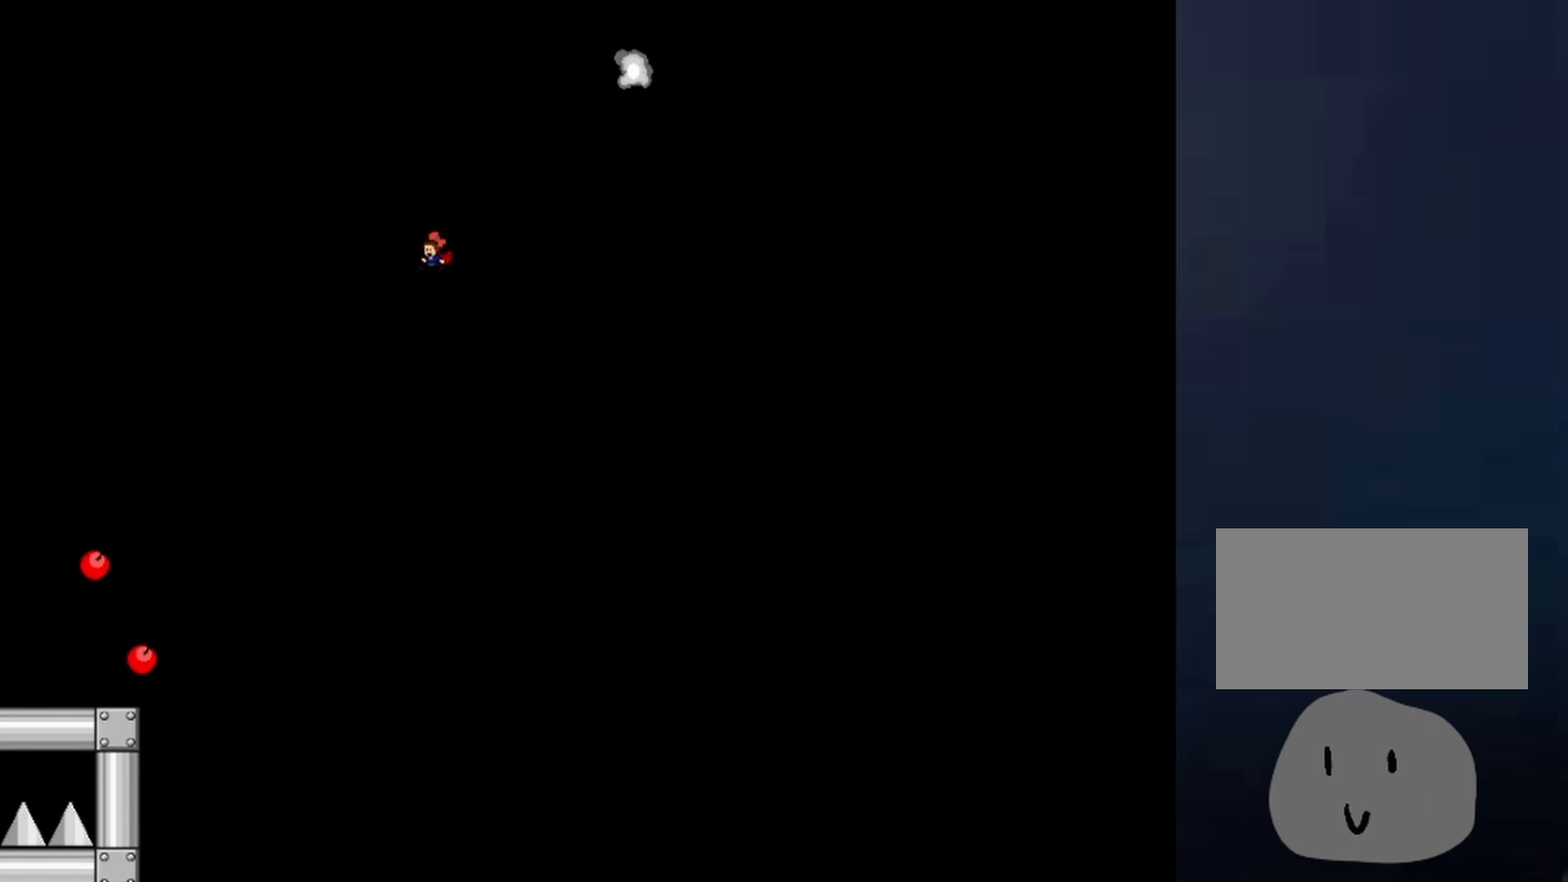
{"keys": ["right", "shift"], "events": [[233, "shift", "down"], [433, "right", "down"], [467, "left", "up"]]}
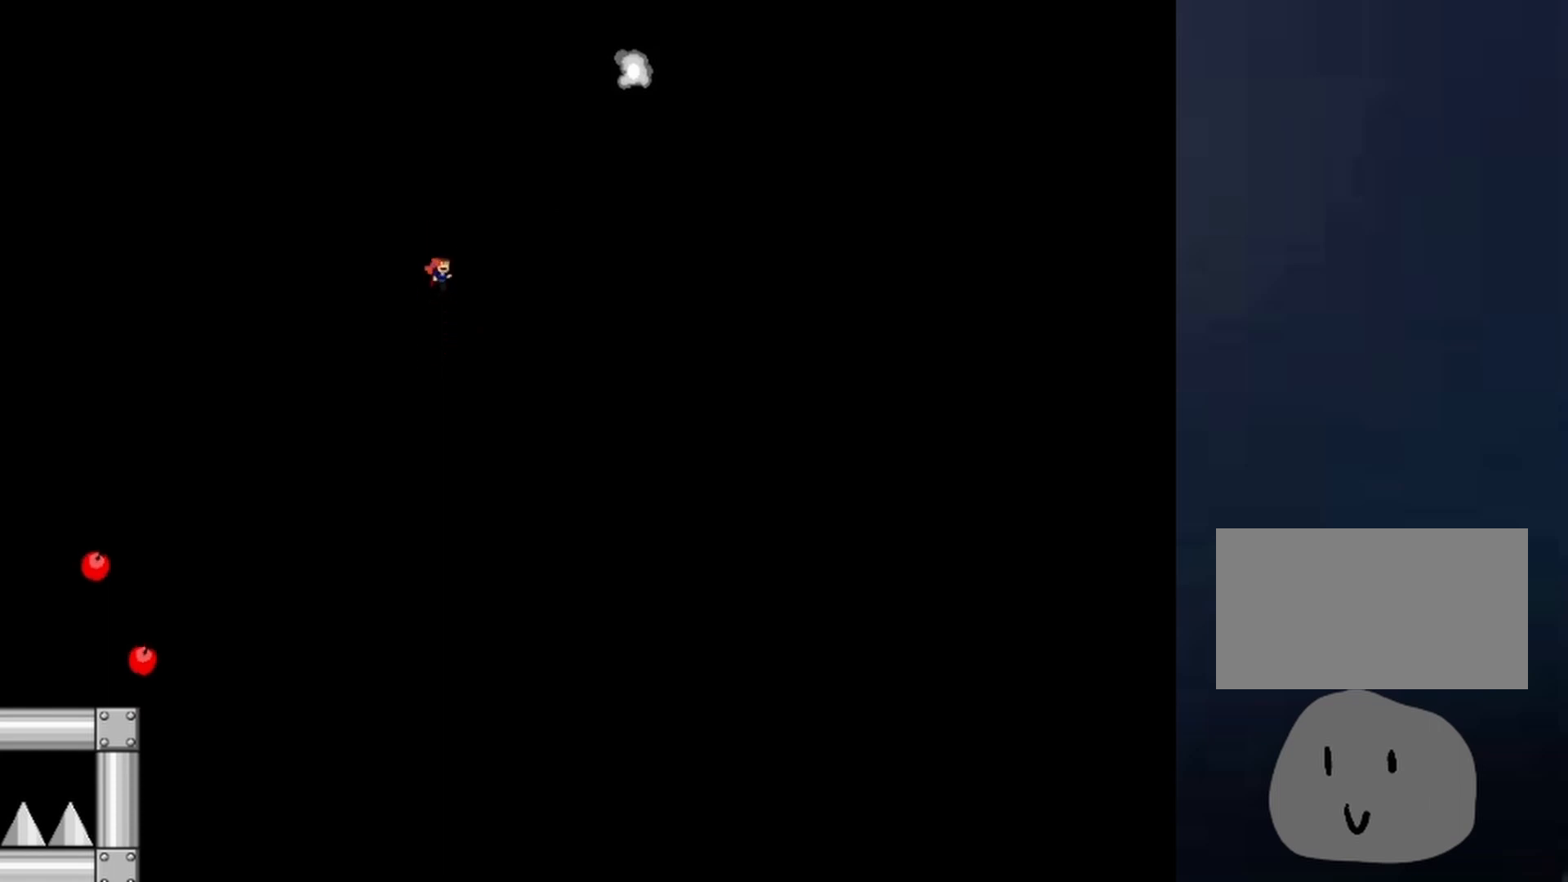
{"keys": ["shift"], "events": [[67, "shift", "up"], [267, "right", "up"], [500, "shift", "down"]]}
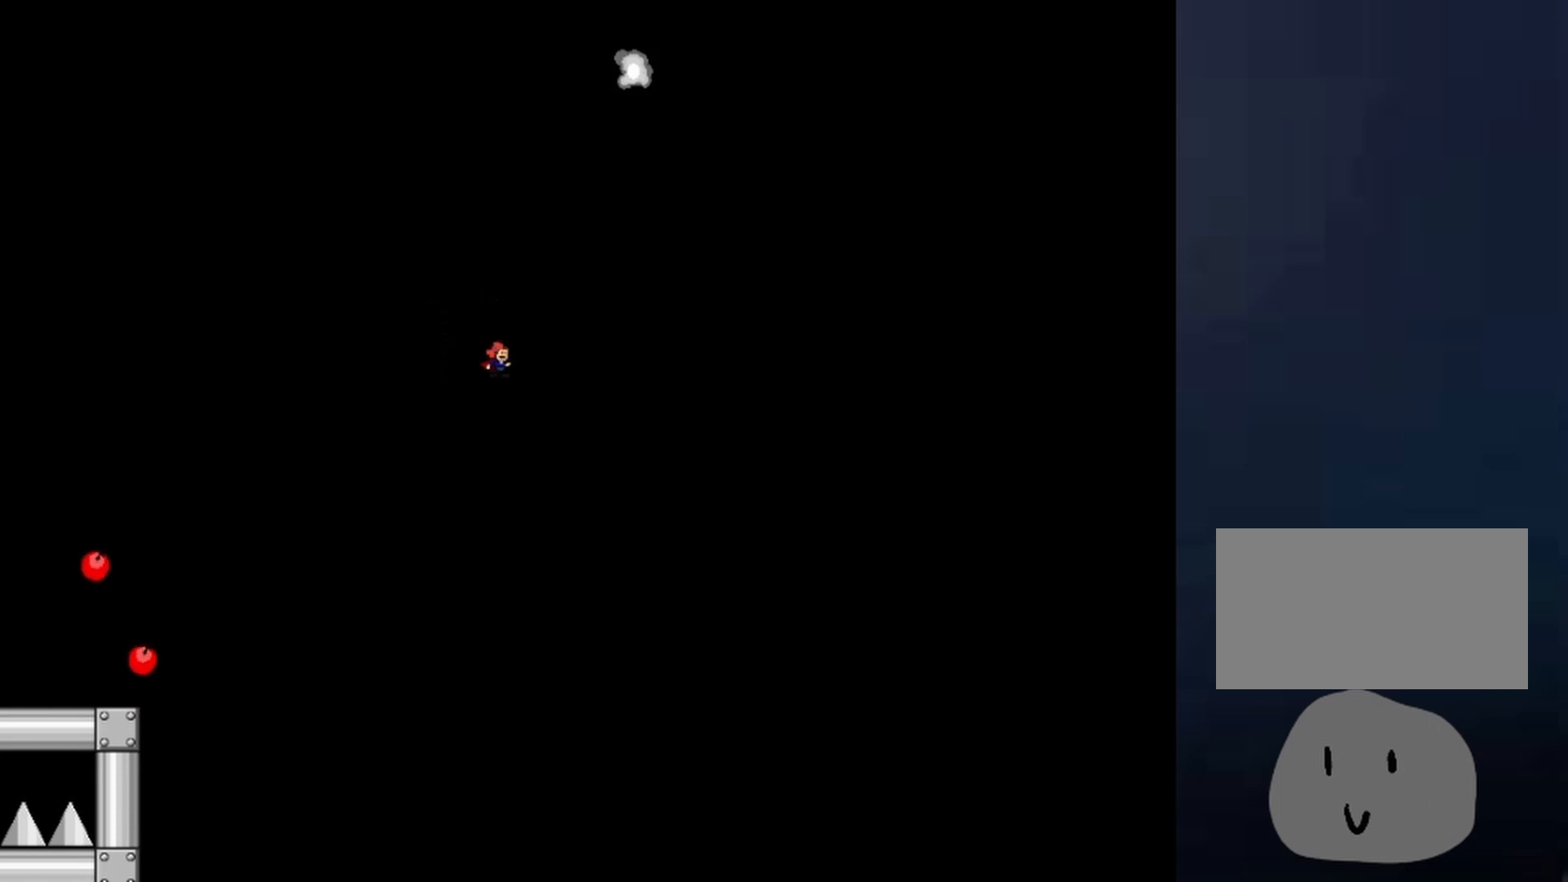
{"keys": ["left", "shift"], "events": [[33, "left", "down"], [367, "shift", "up"], [433, "shift", "down"]]}
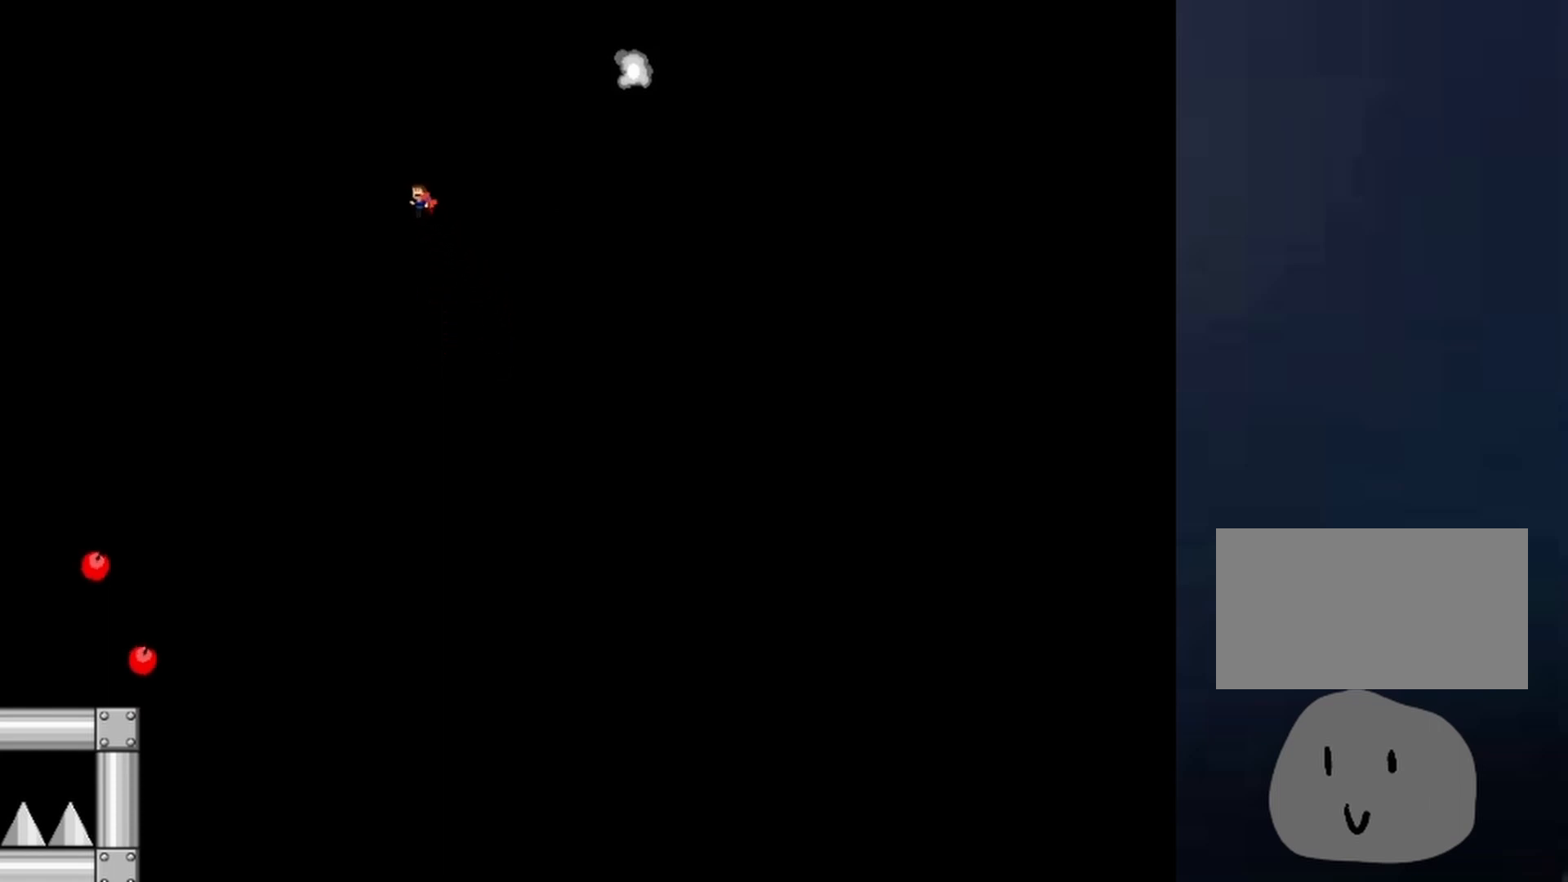
{"keys": [], "events": [[300, "left", "up"], [333, "right", "down"], [333, "shift", "up"], [367, "right", "up"]]}
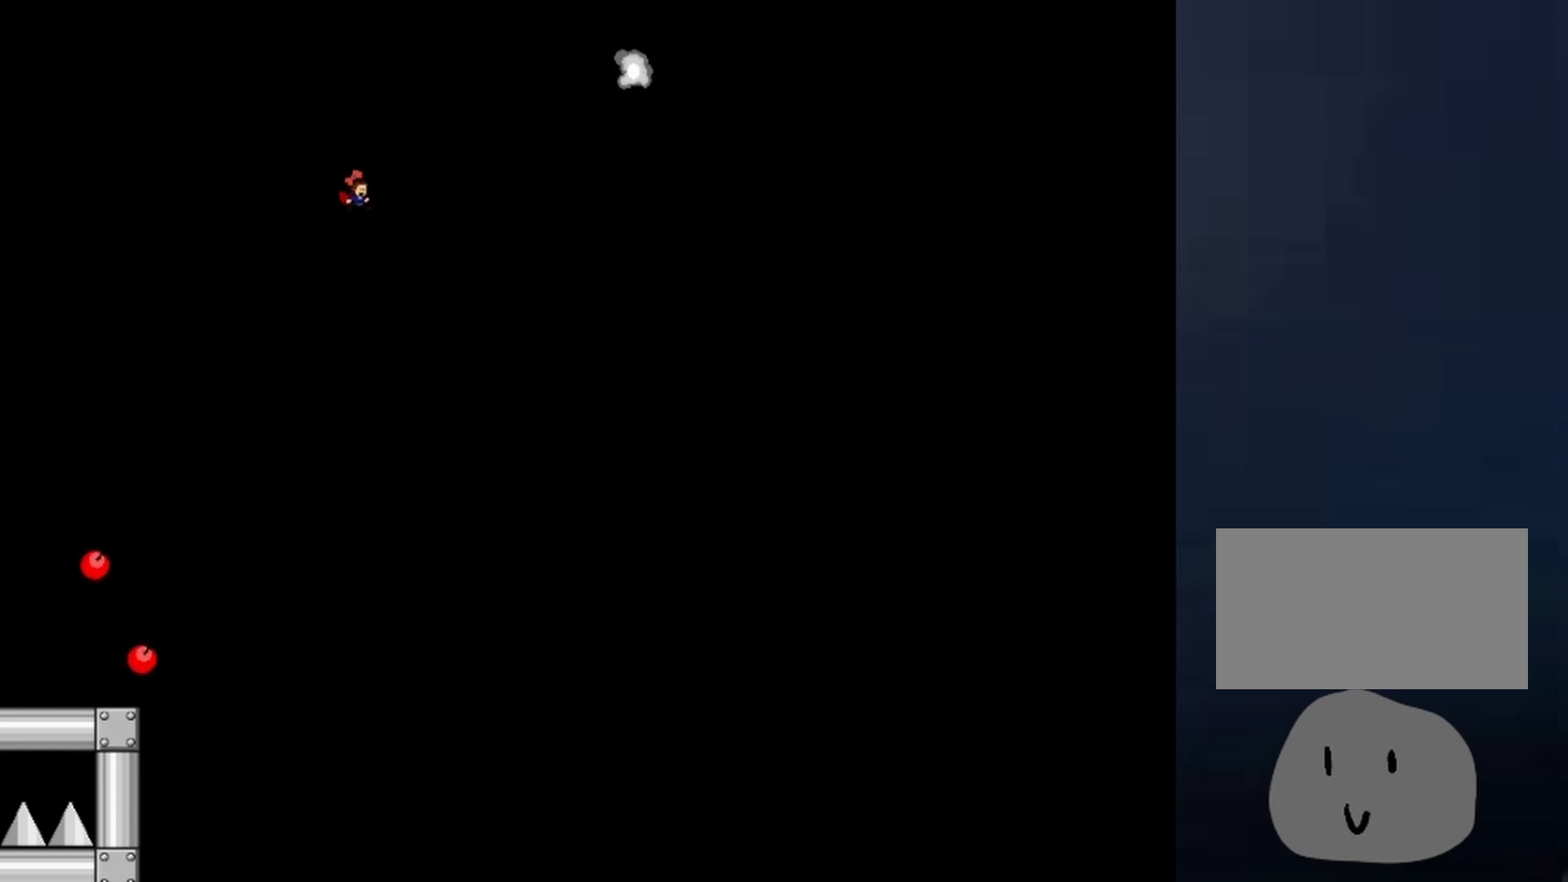
{"keys": ["right", "shift"], "events": [[400, "shift", "down"], [433, "right", "down"]]}
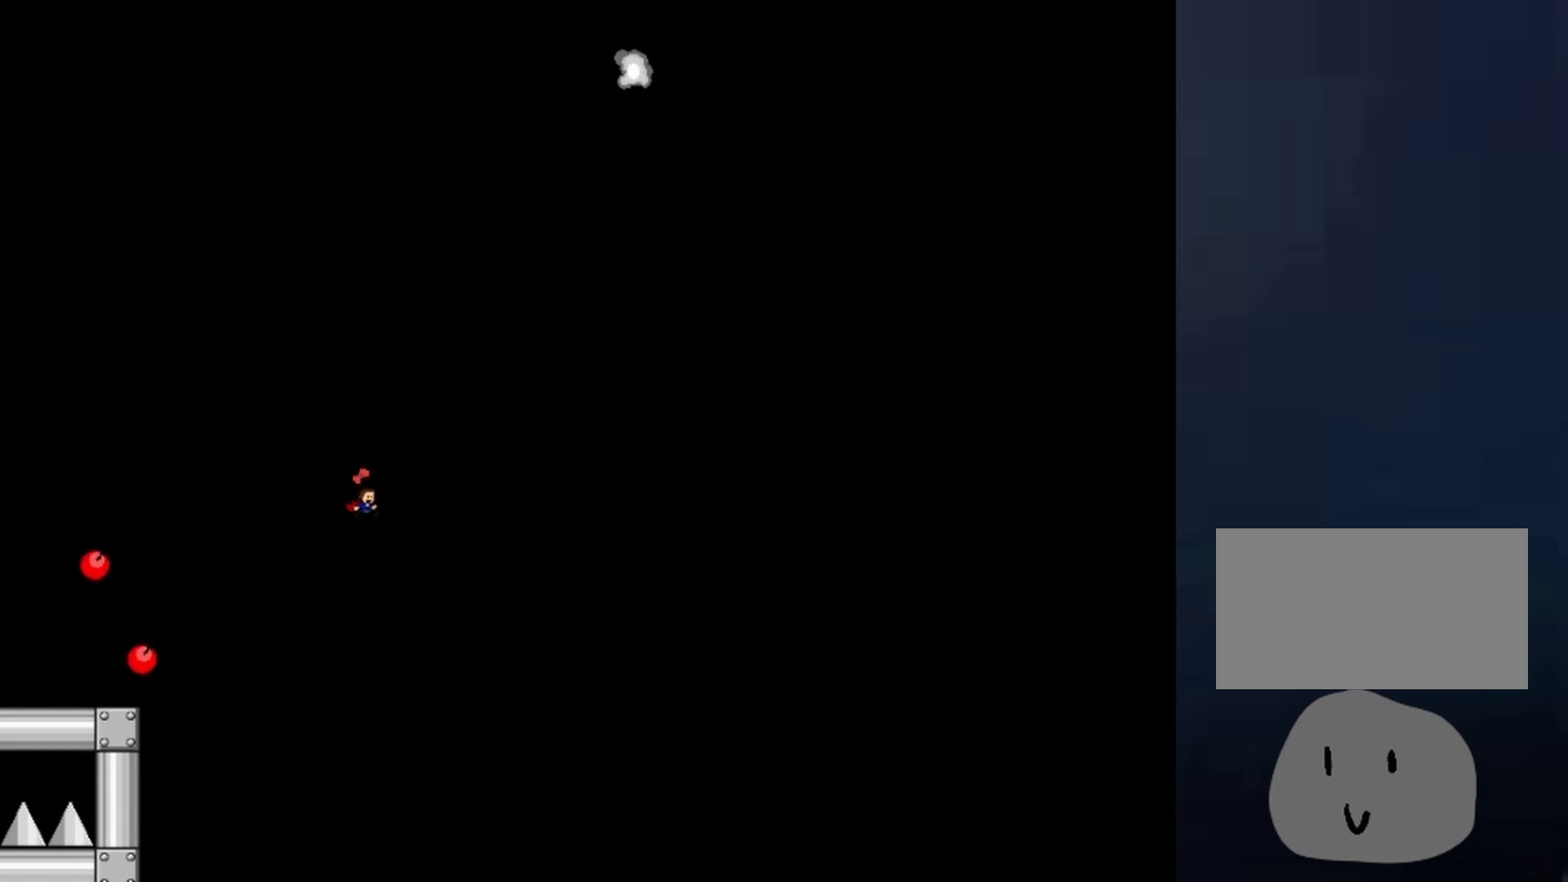
{"keys": ["right"], "events": [[167, "shift", "up"]]}
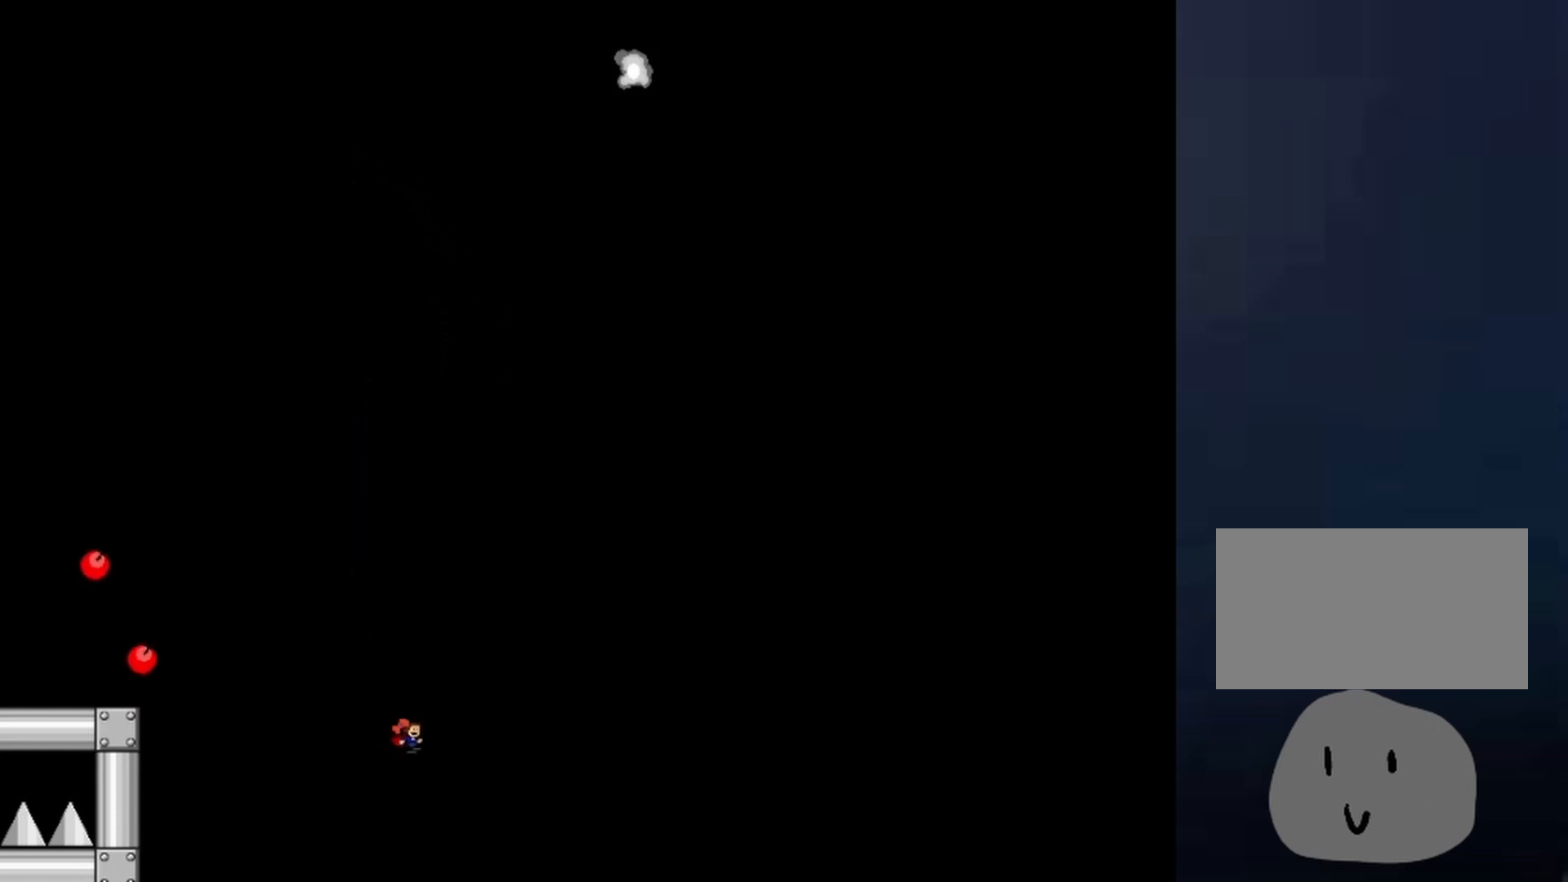
{"keys": ["right", "shift"], "events": [[100, "right", "up"], [233, "shift", "down"], [400, "right", "down"]]}
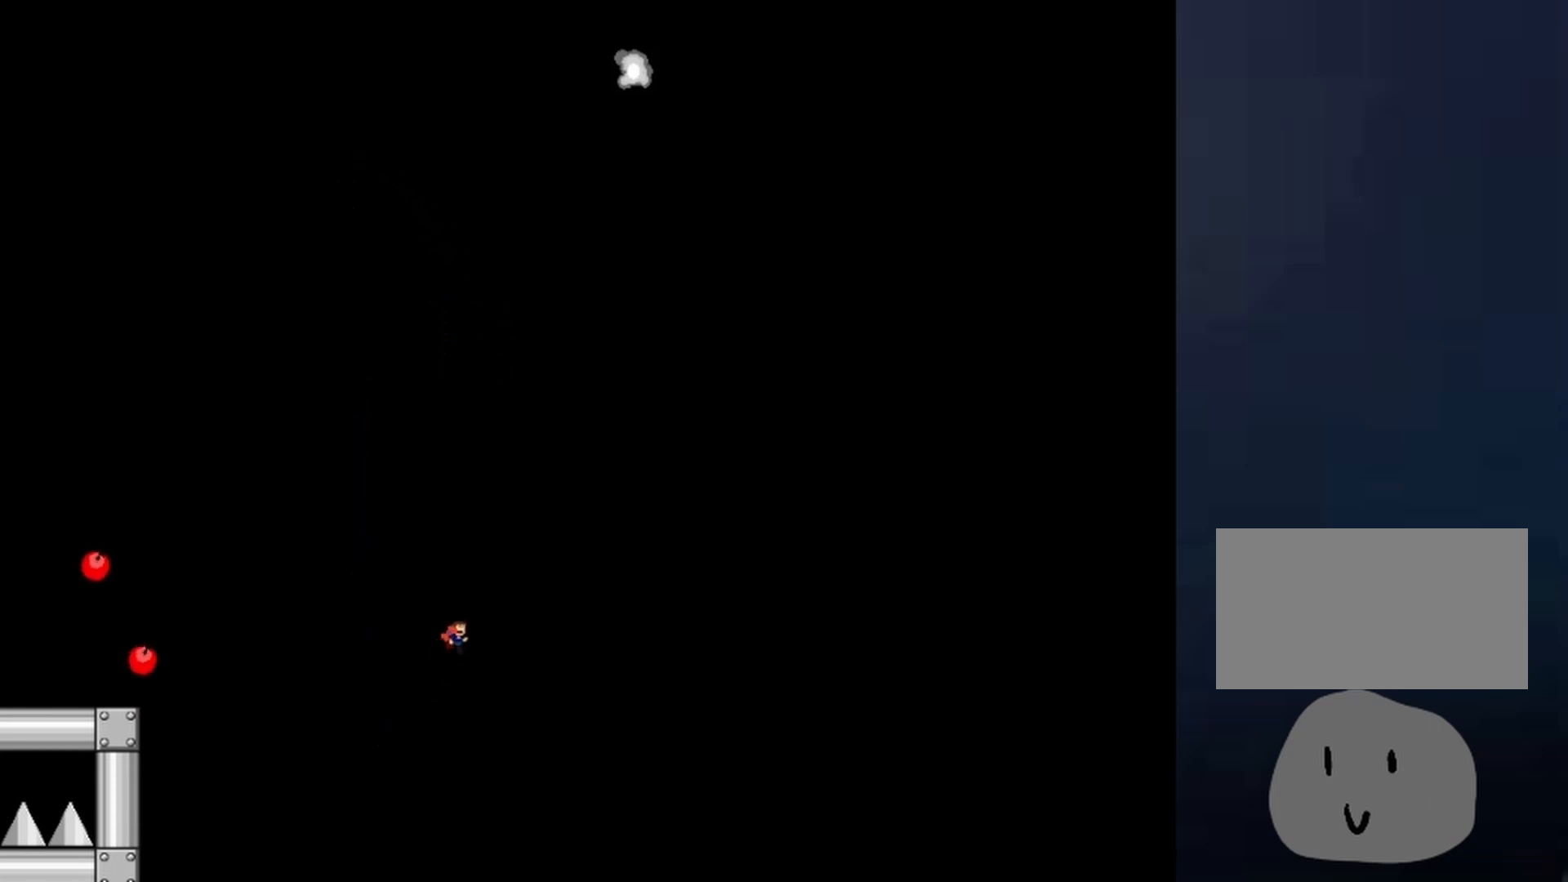
{"keys": ["right", "shift"], "events": [[33, "shift", "up"], [267, "shift", "down"]]}
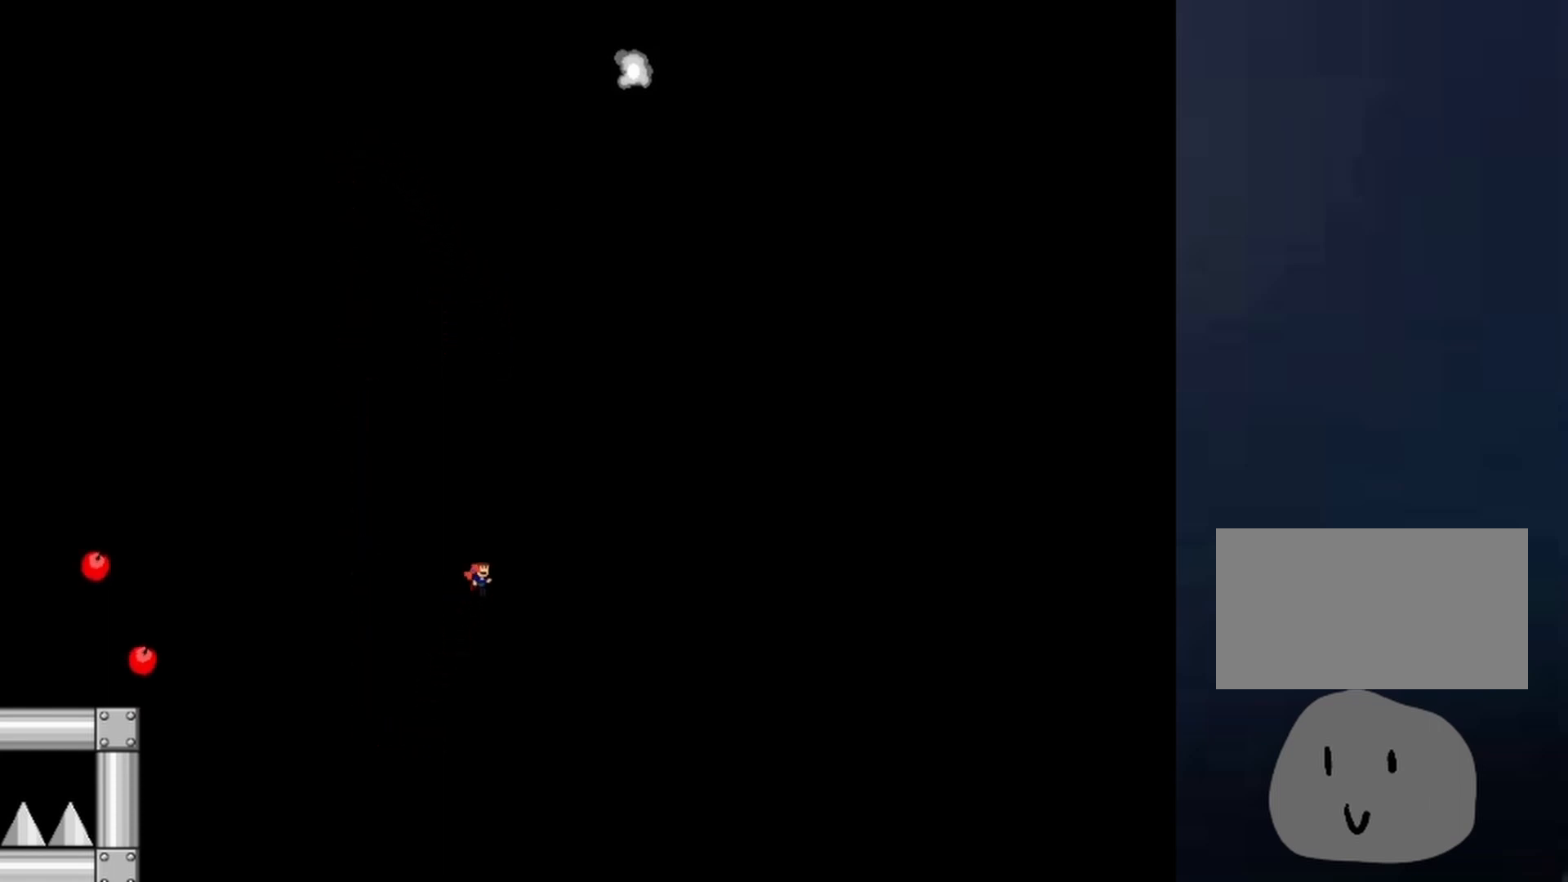
{"keys": ["shift"], "events": [[233, "shift", "up"], [333, "right", "up"], [500, "shift", "down"]]}
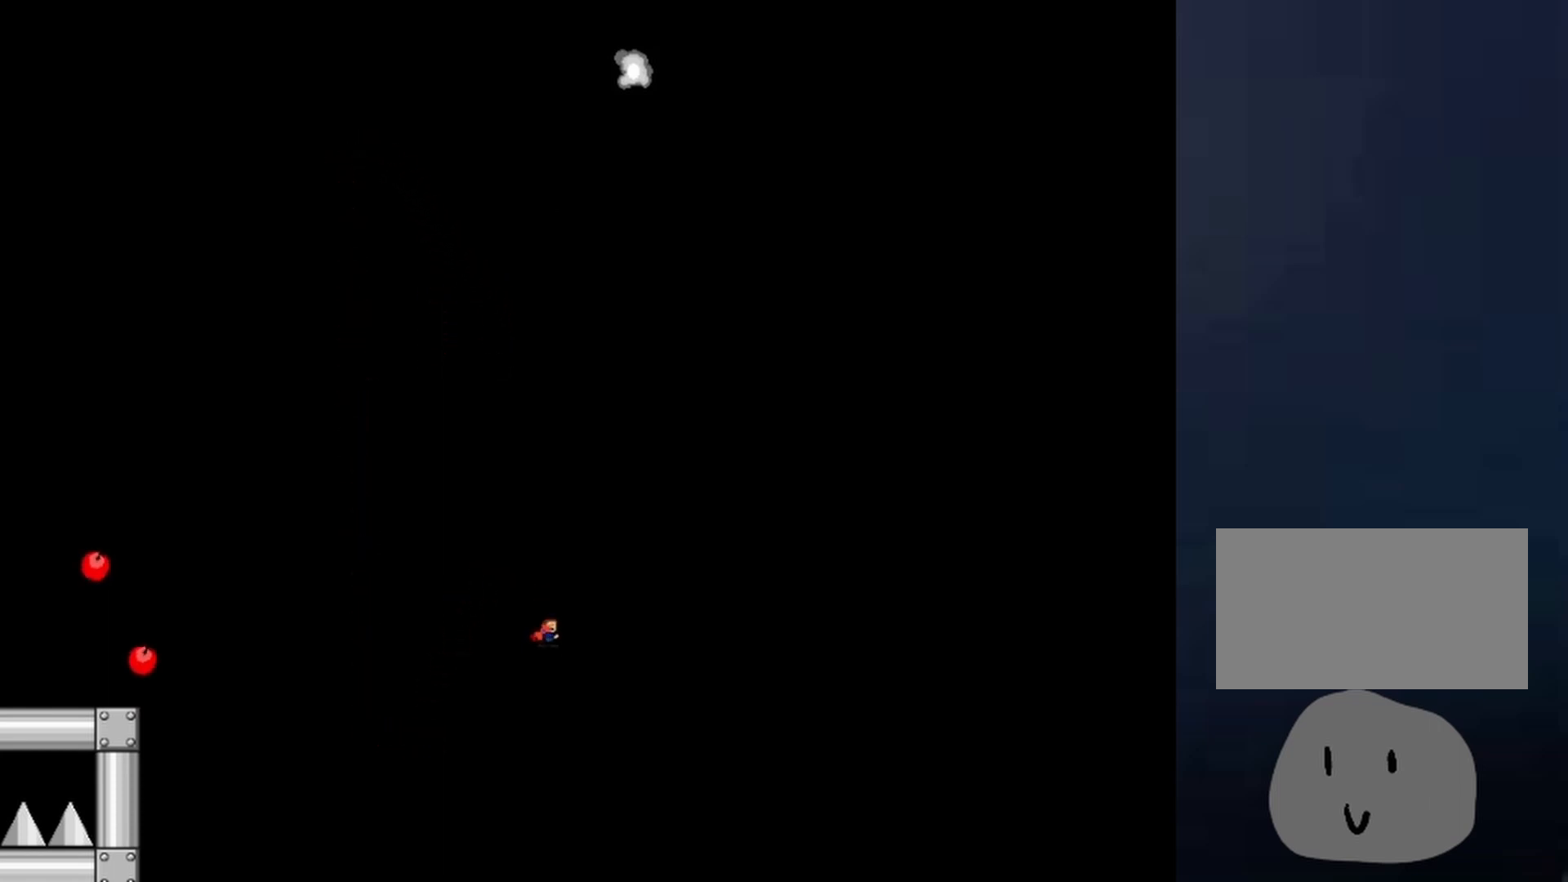
{"keys": ["right"], "events": [[300, "right", "down"], [367, "shift", "up"]]}
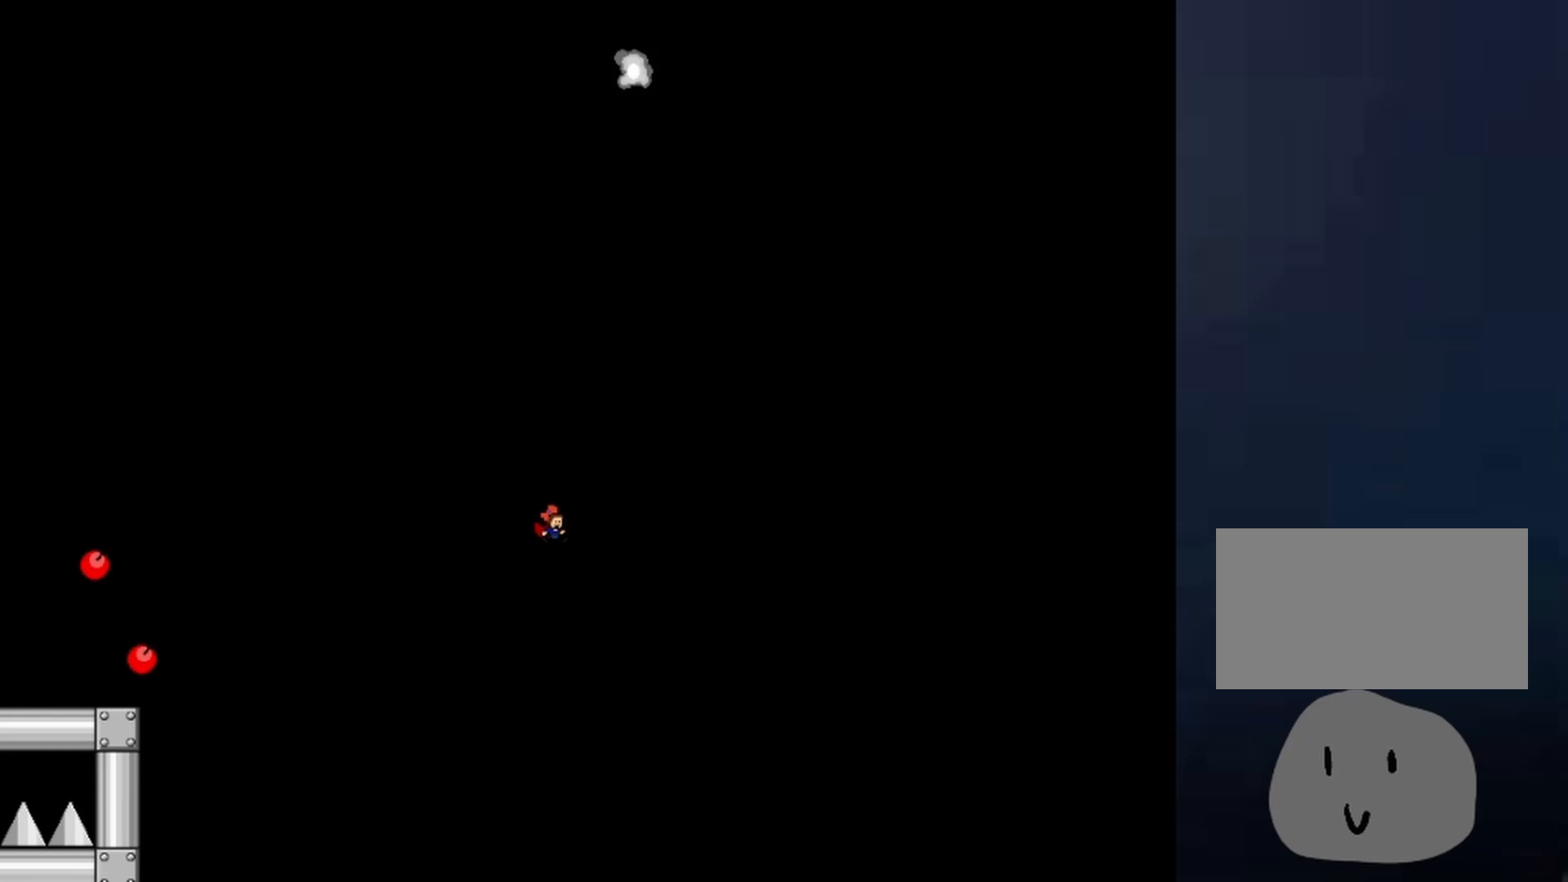
{"keys": ["left"], "events": [[267, "right", "up"], [433, "left", "down"]]}
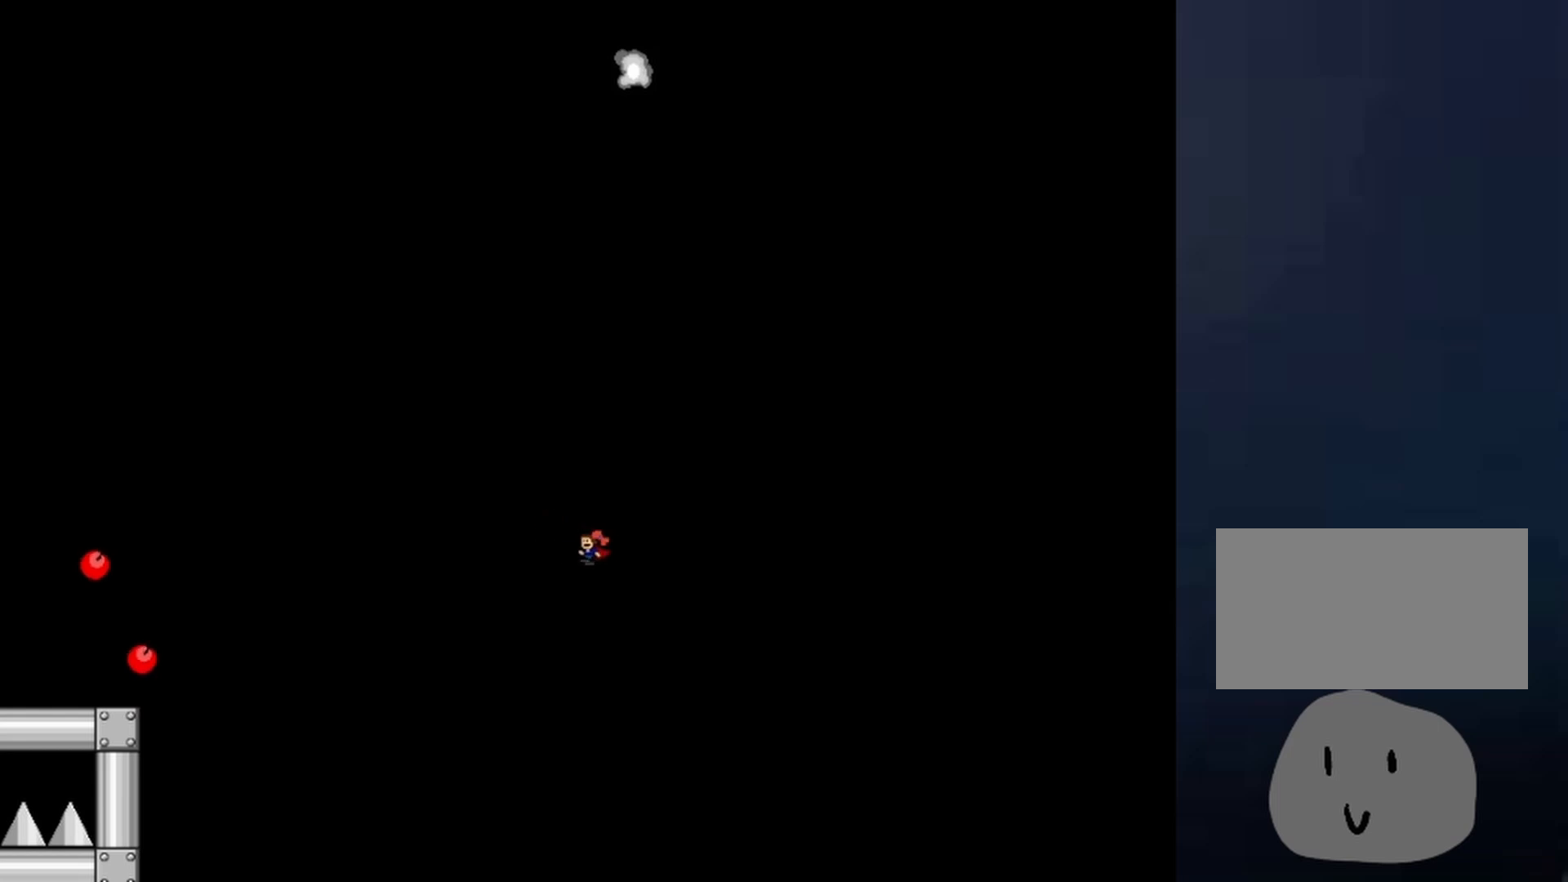
{"keys": ["shift"], "events": [[67, "left", "up"], [267, "left", "down"], [333, "shift", "down"], [400, "left", "up"]]}
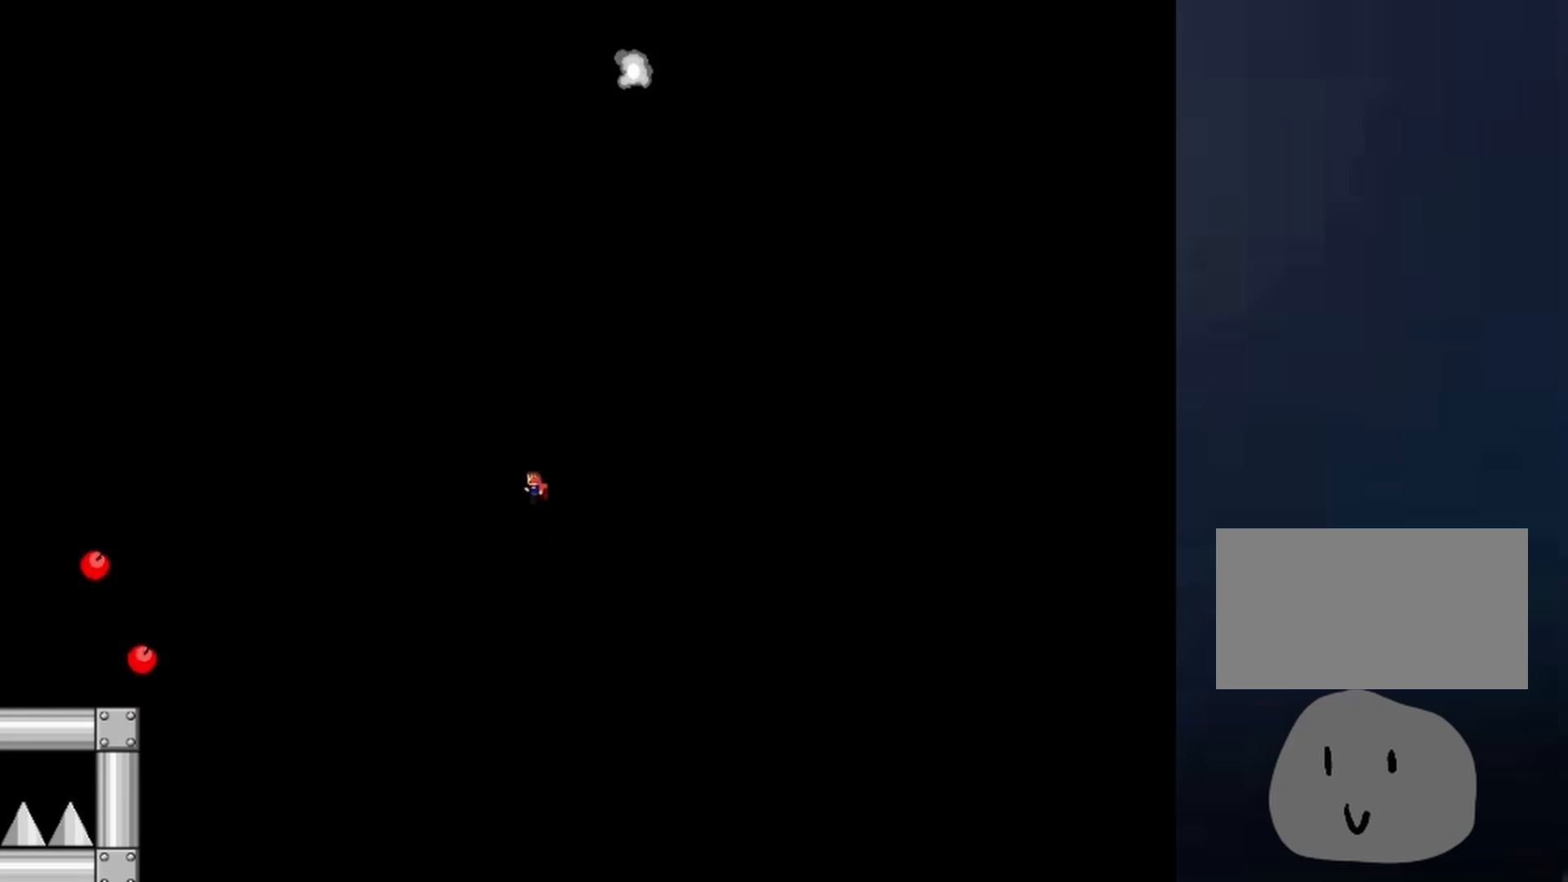
{"keys": ["right"], "events": [[233, "shift", "up"], [300, "right", "down"]]}
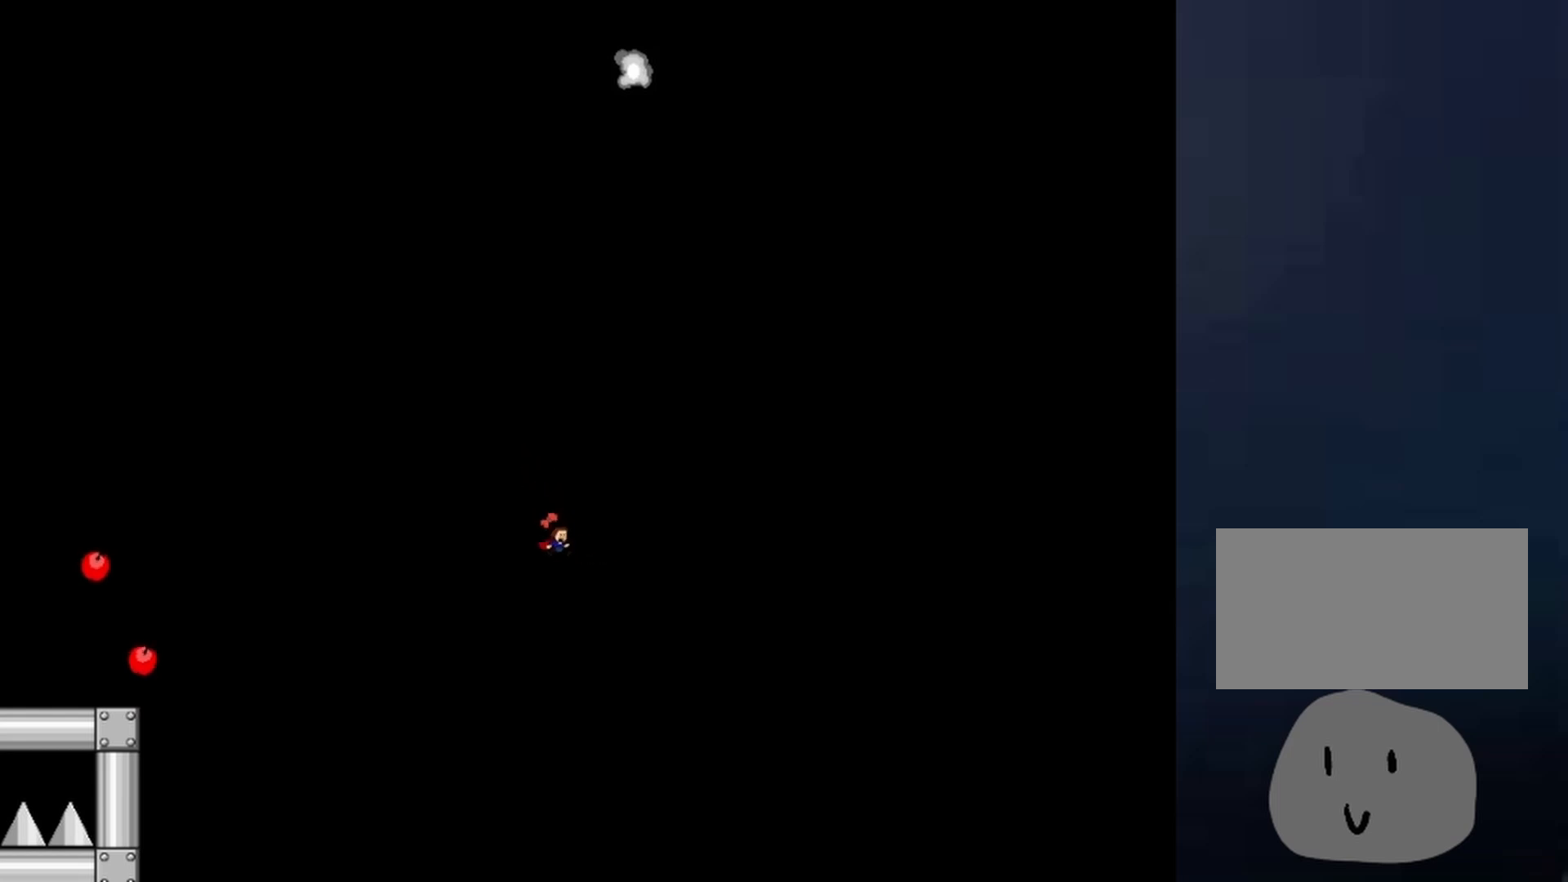
{"keys": ["shift"], "events": [[33, "right", "up"], [300, "left", "down"], [300, "shift", "down"], [400, "left", "up"]]}
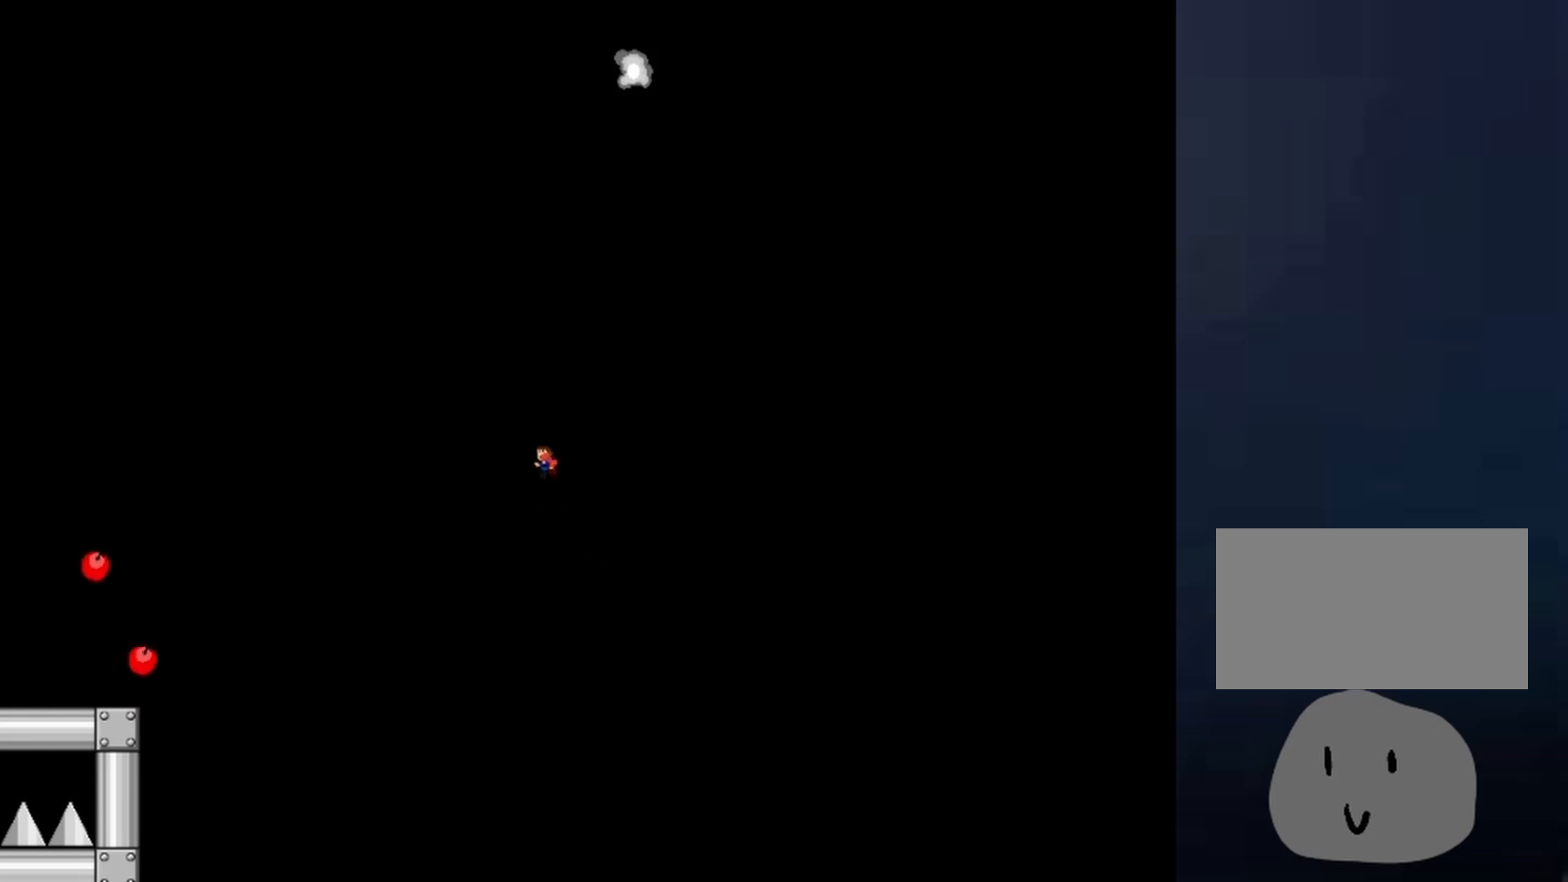
{"keys": ["left", "shift"], "events": [[33, "left", "down"], [233, "shift", "up"], [267, "shift", "down"]]}
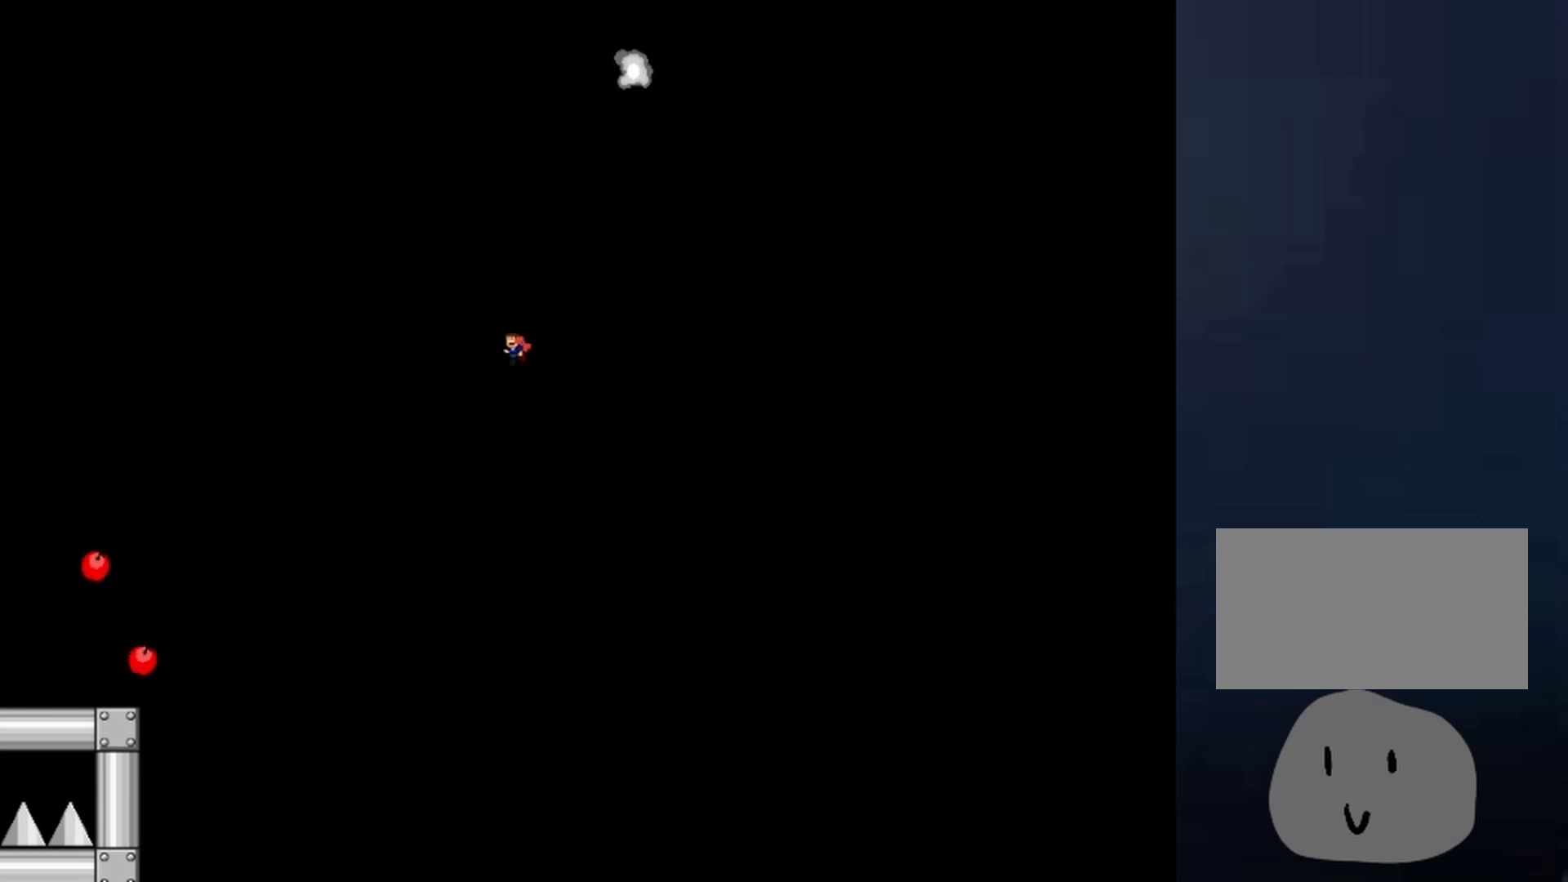
{"keys": [], "events": [[233, "left", "up"], [233, "shift", "up"]]}
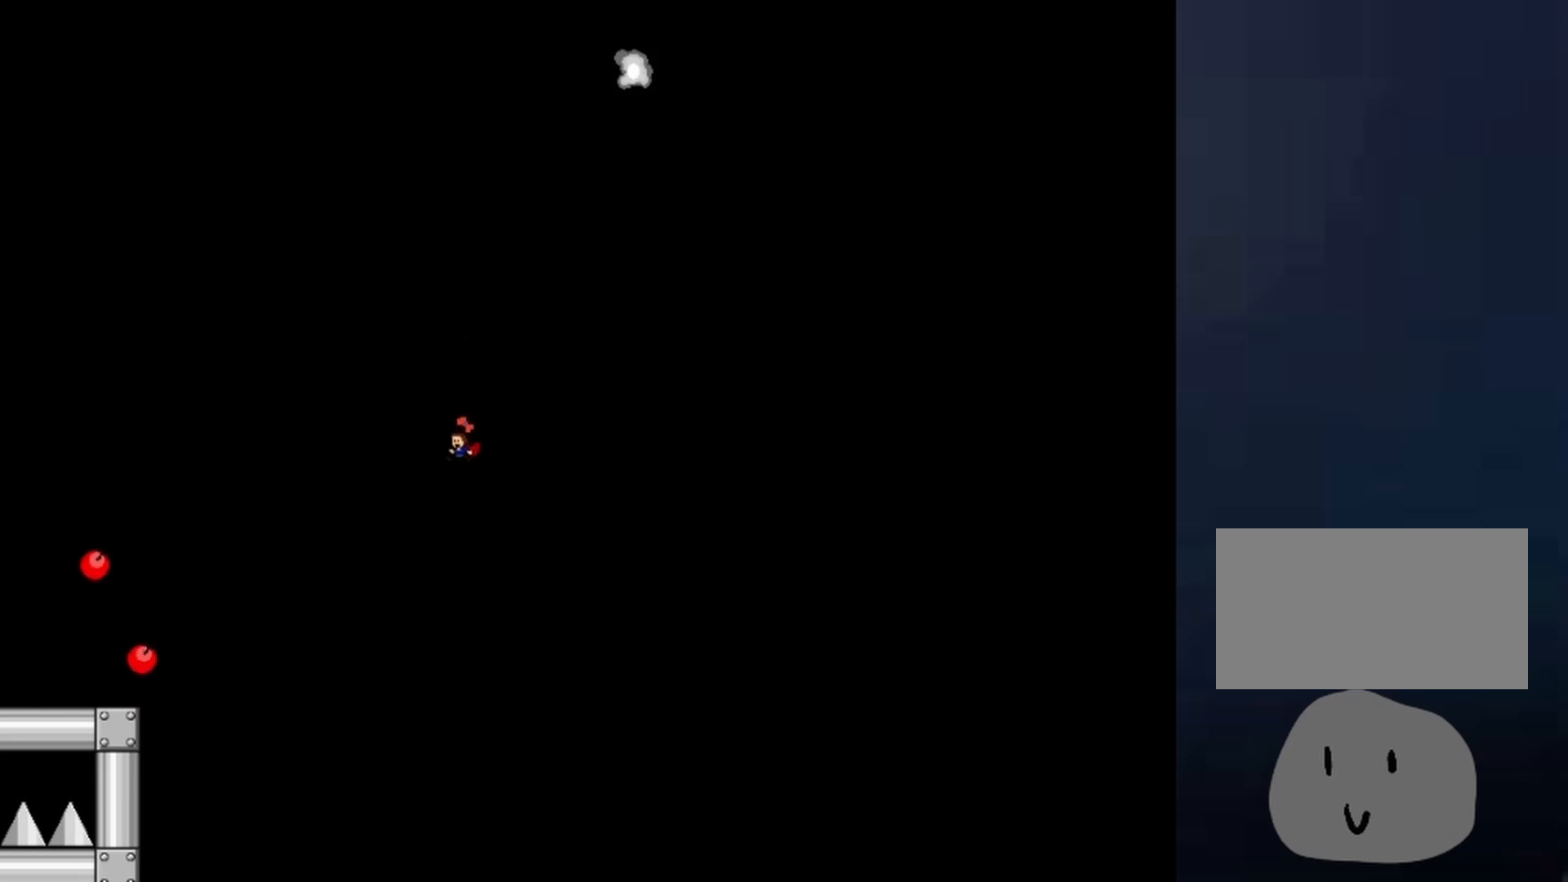
{"keys": ["right"], "events": [[267, "right", "down"]]}